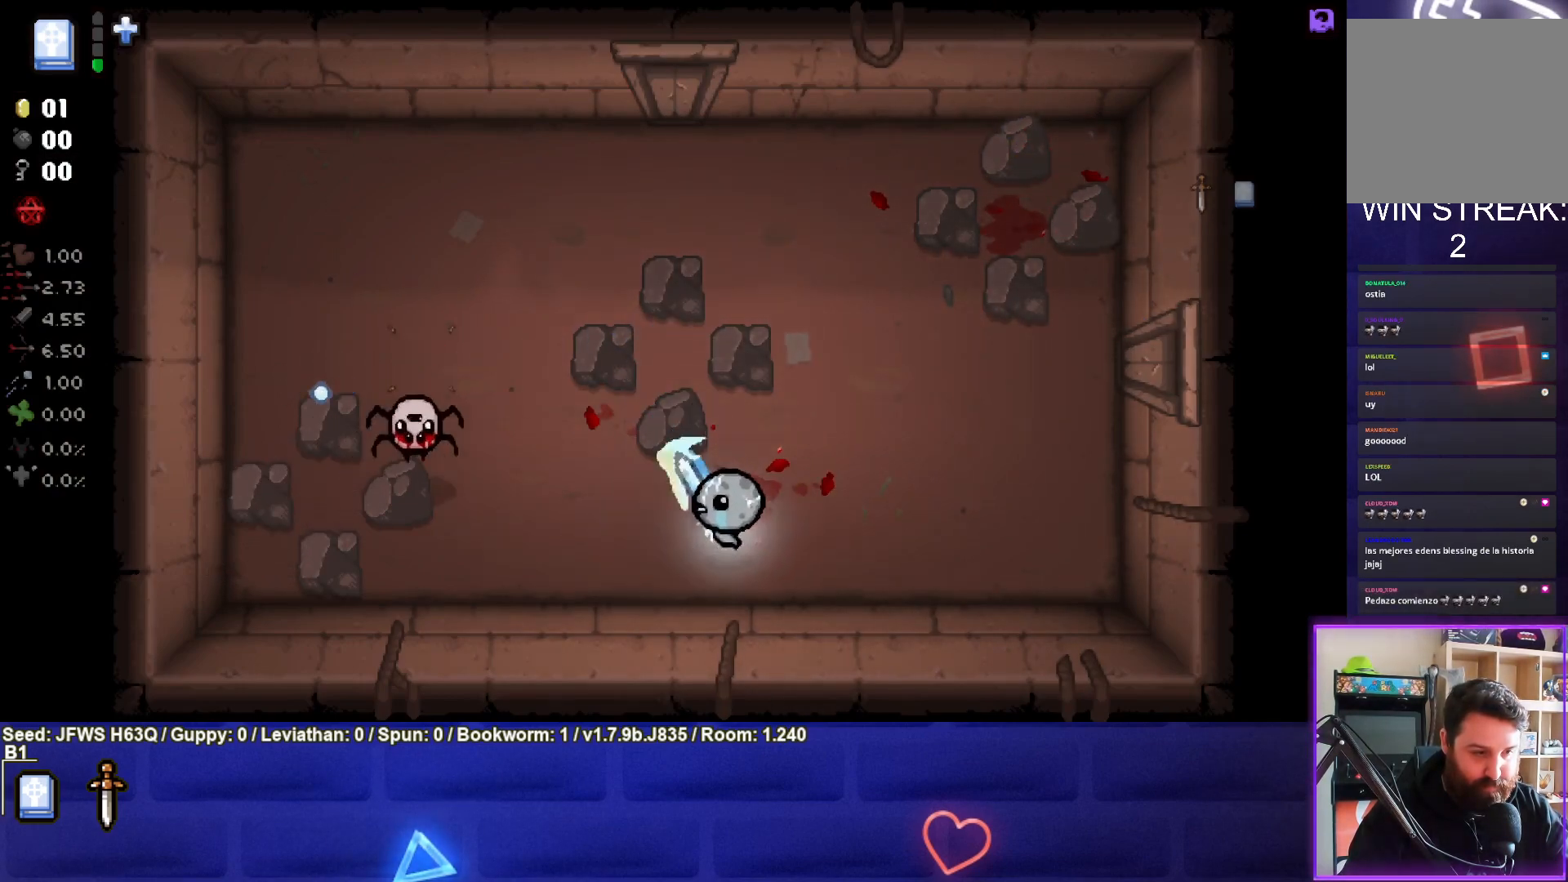
Gameplay with a controller (PlayStation layout); each line is a JSON object with the inputs held at the frame after it. "events" lists button and stick changes between this image and that frame as [ms after this image, input, new state], when the widget could be followed in between. Not read: right_stick.
{"buttons": [], "left_stick": "up-left", "events": [[17, "SQUARE", "up"], [100, "left_stick", "up-left"], [233, "SQUARE", "down"], [267, "SQUARE", "up"], [283, "SQUARE", "down"], [483, "SQUARE", "up"]]}
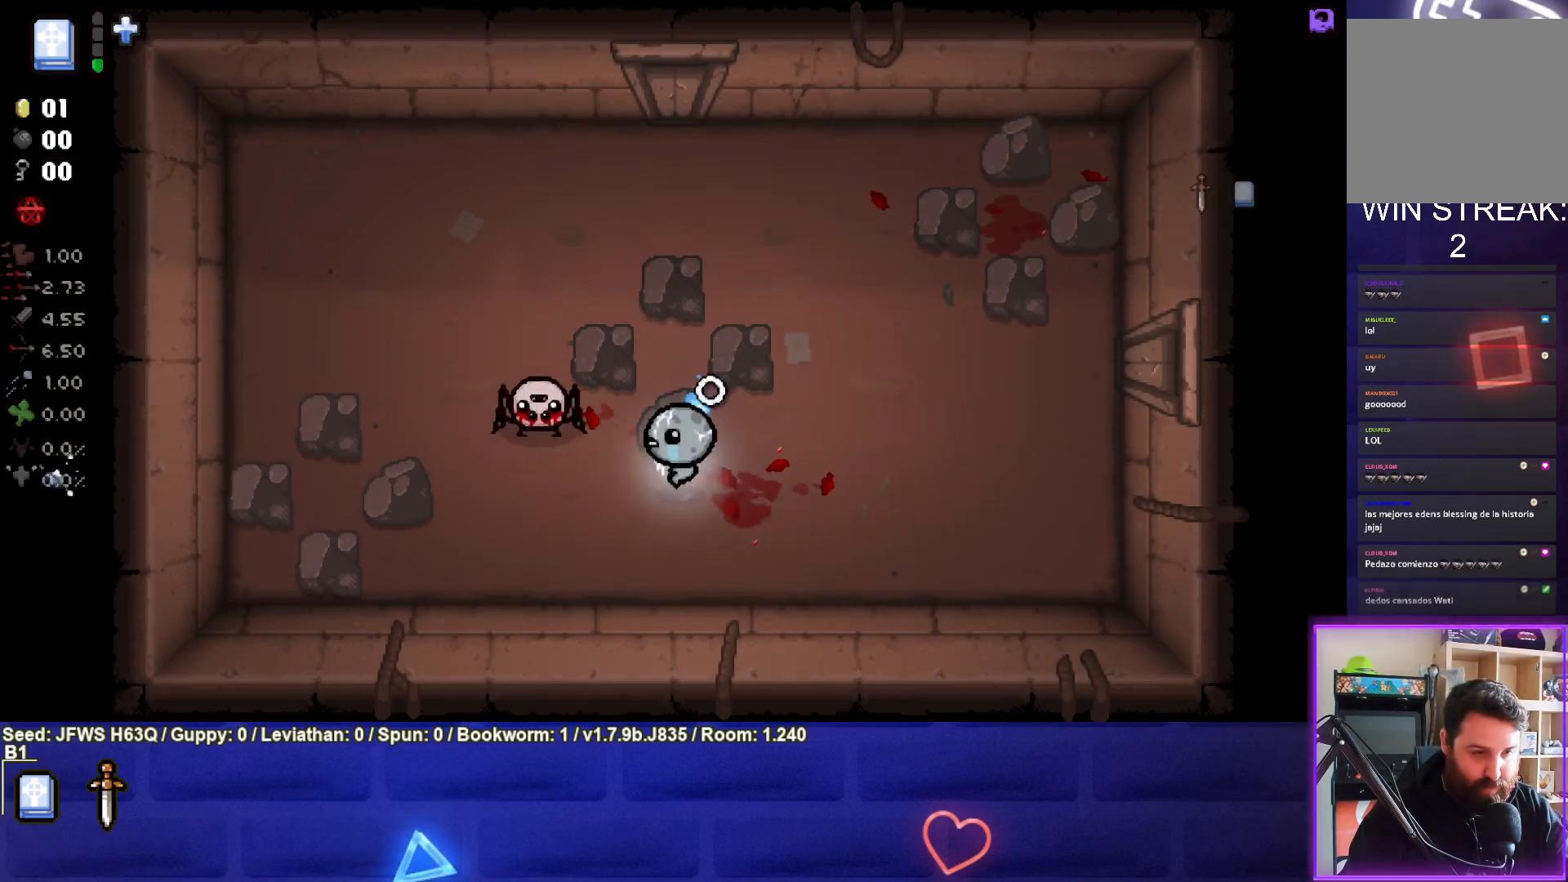
{"buttons": [], "left_stick": "down", "events": [[33, "SQUARE", "down"], [83, "SQUARE", "up"], [117, "left_stick", "center"], [150, "SQUARE", "down"], [183, "SQUARE", "up"], [183, "left_stick", "right"], [283, "SQUARE", "down"], [317, "SQUARE", "up"], [333, "left_stick", "down-right"], [450, "left_stick", "down"]]}
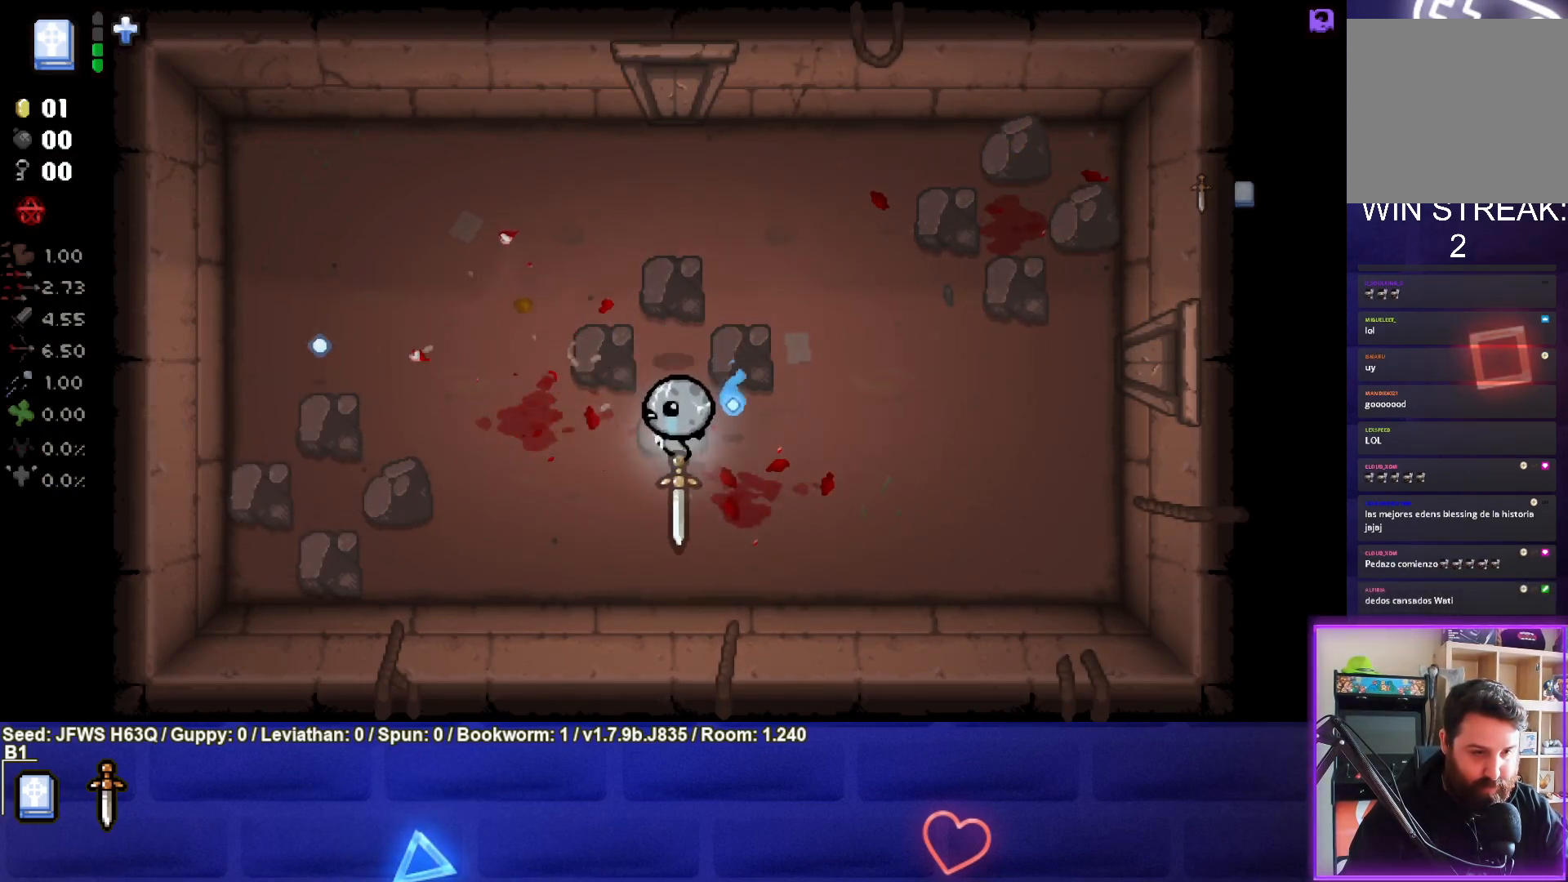
{"buttons": [], "left_stick": "up", "events": [[183, "left_stick", "center"], [483, "left_stick", "up"]]}
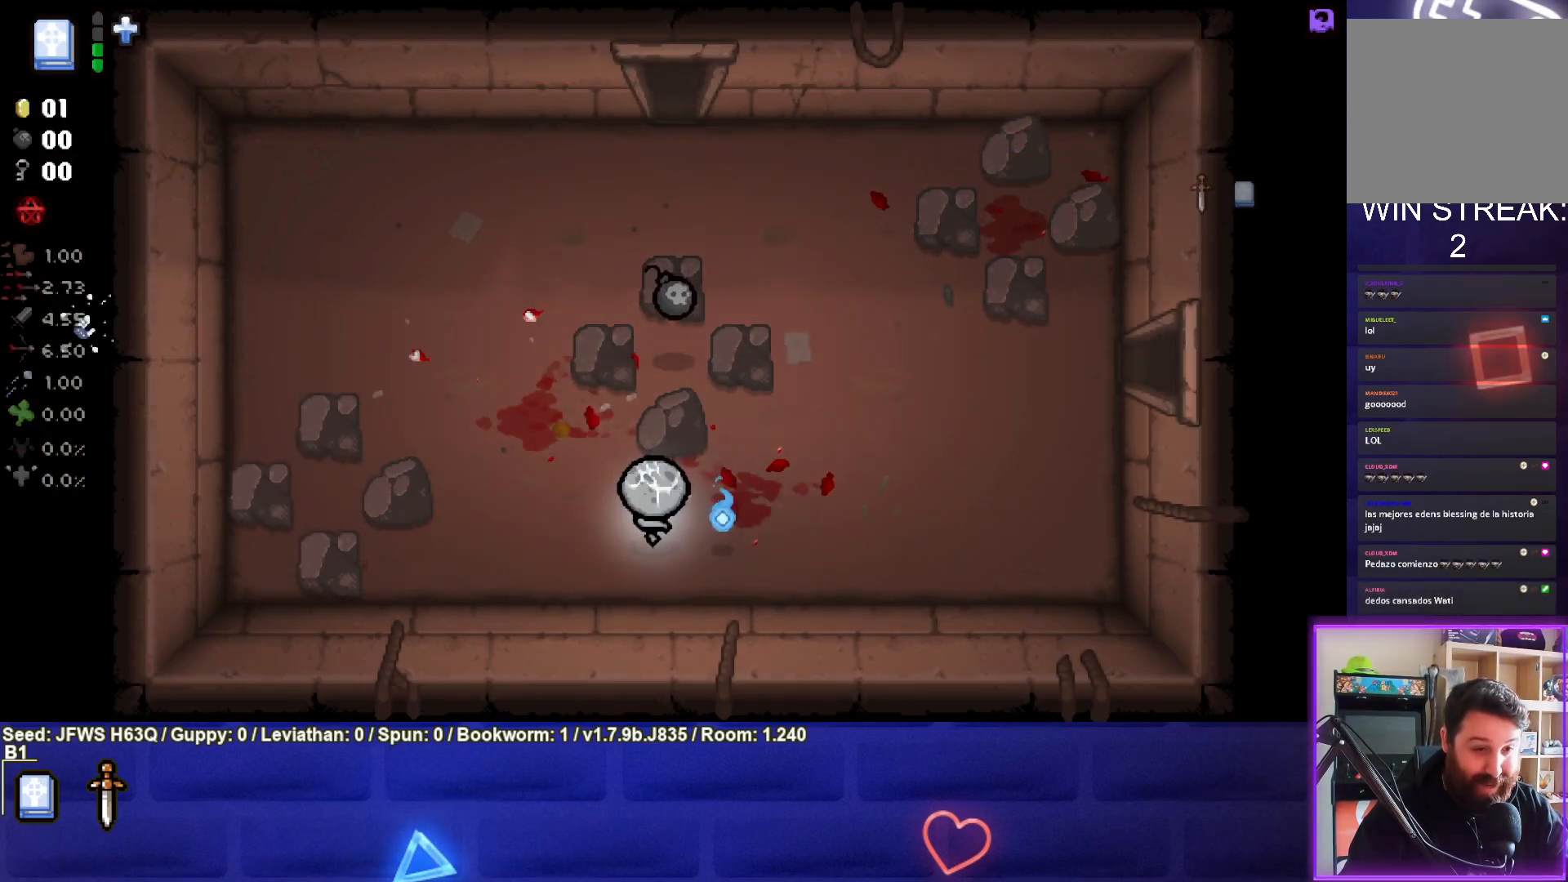
{"buttons": [], "left_stick": "center", "events": [[483, "left_stick", "center"]]}
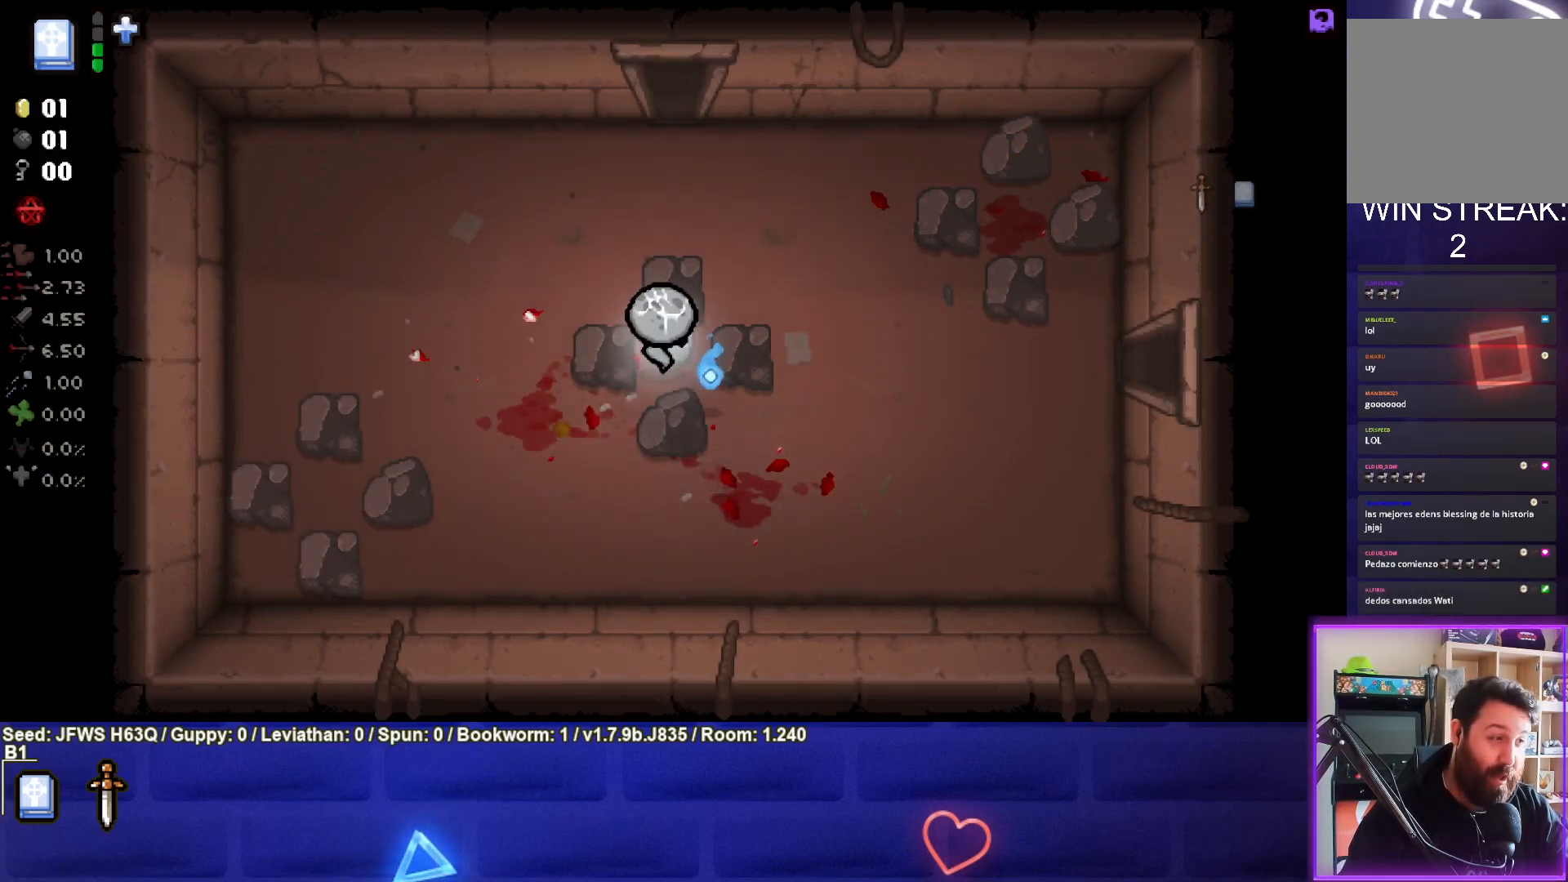
{"buttons": [], "left_stick": "up", "events": [[317, "left_stick", "up"]]}
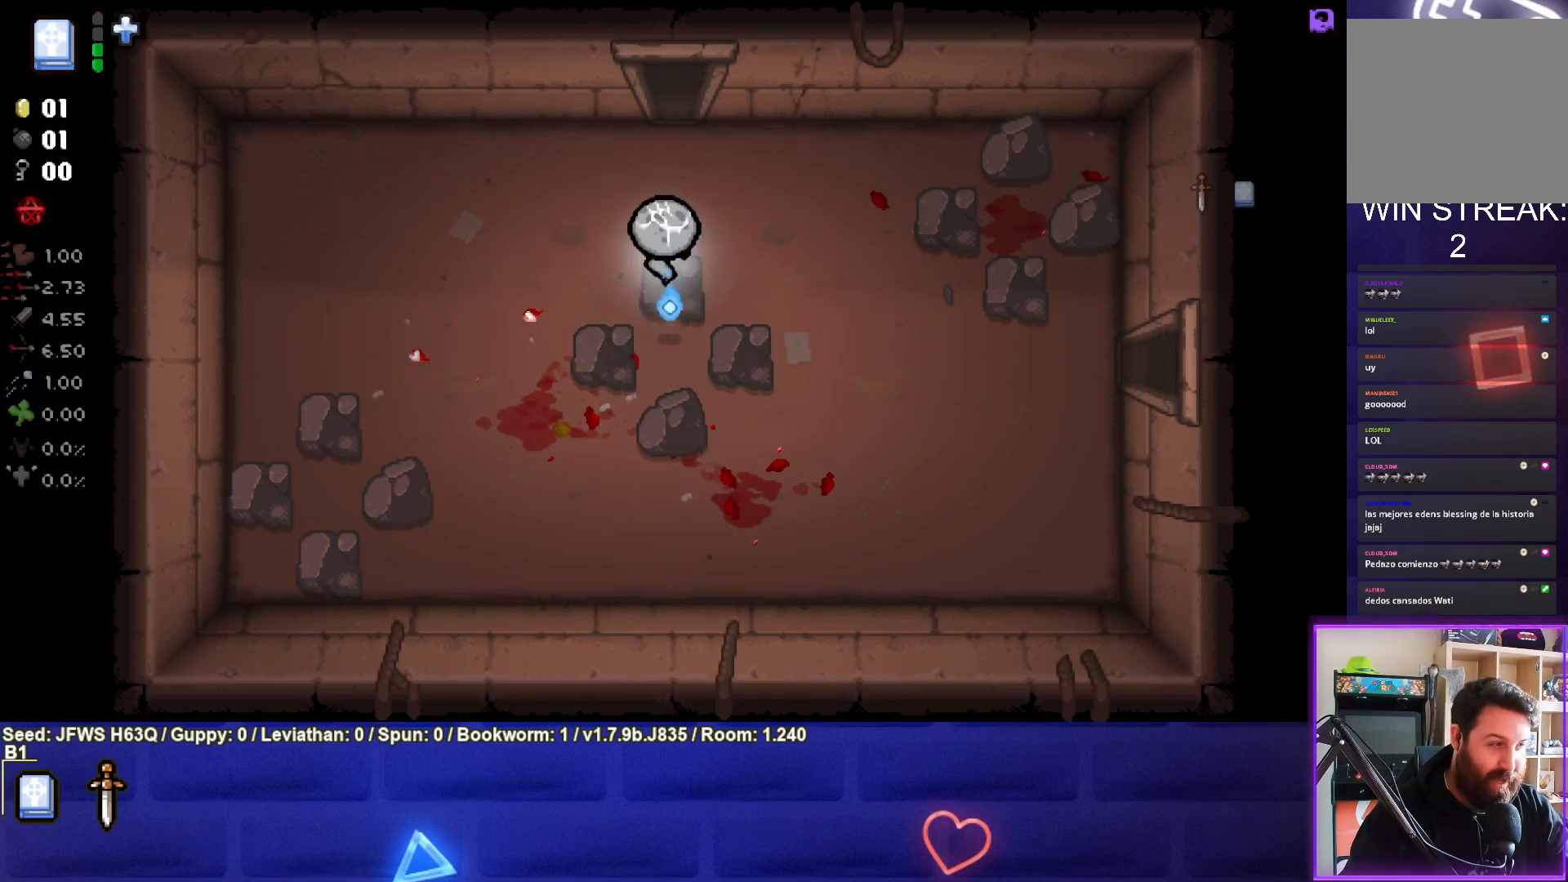
{"buttons": [], "left_stick": "up", "events": []}
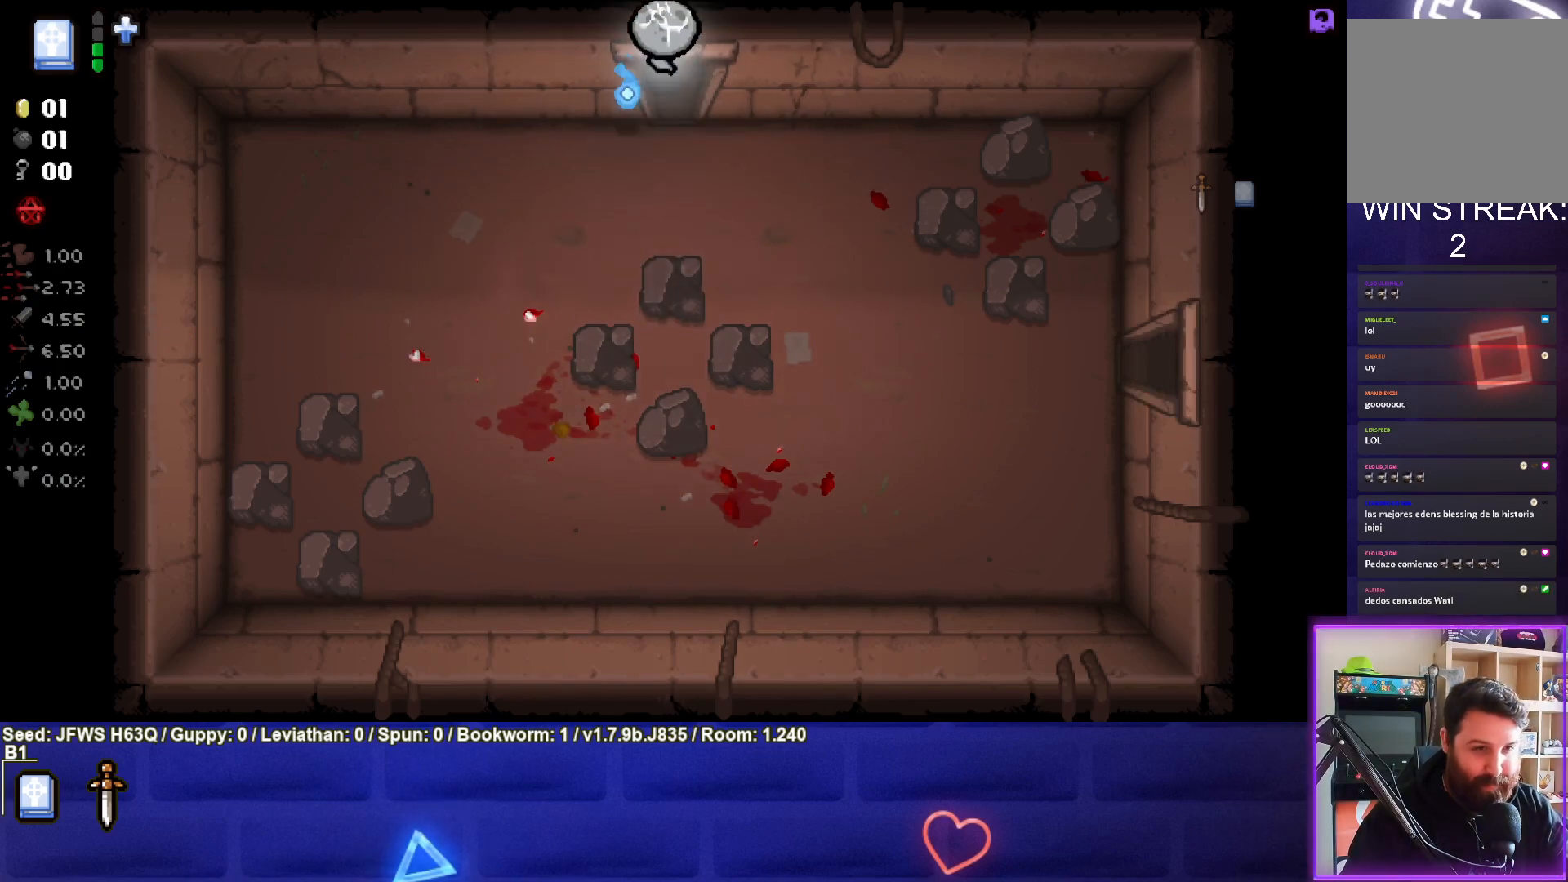
{"buttons": [], "left_stick": "center", "events": [[83, "left_stick", "center"]]}
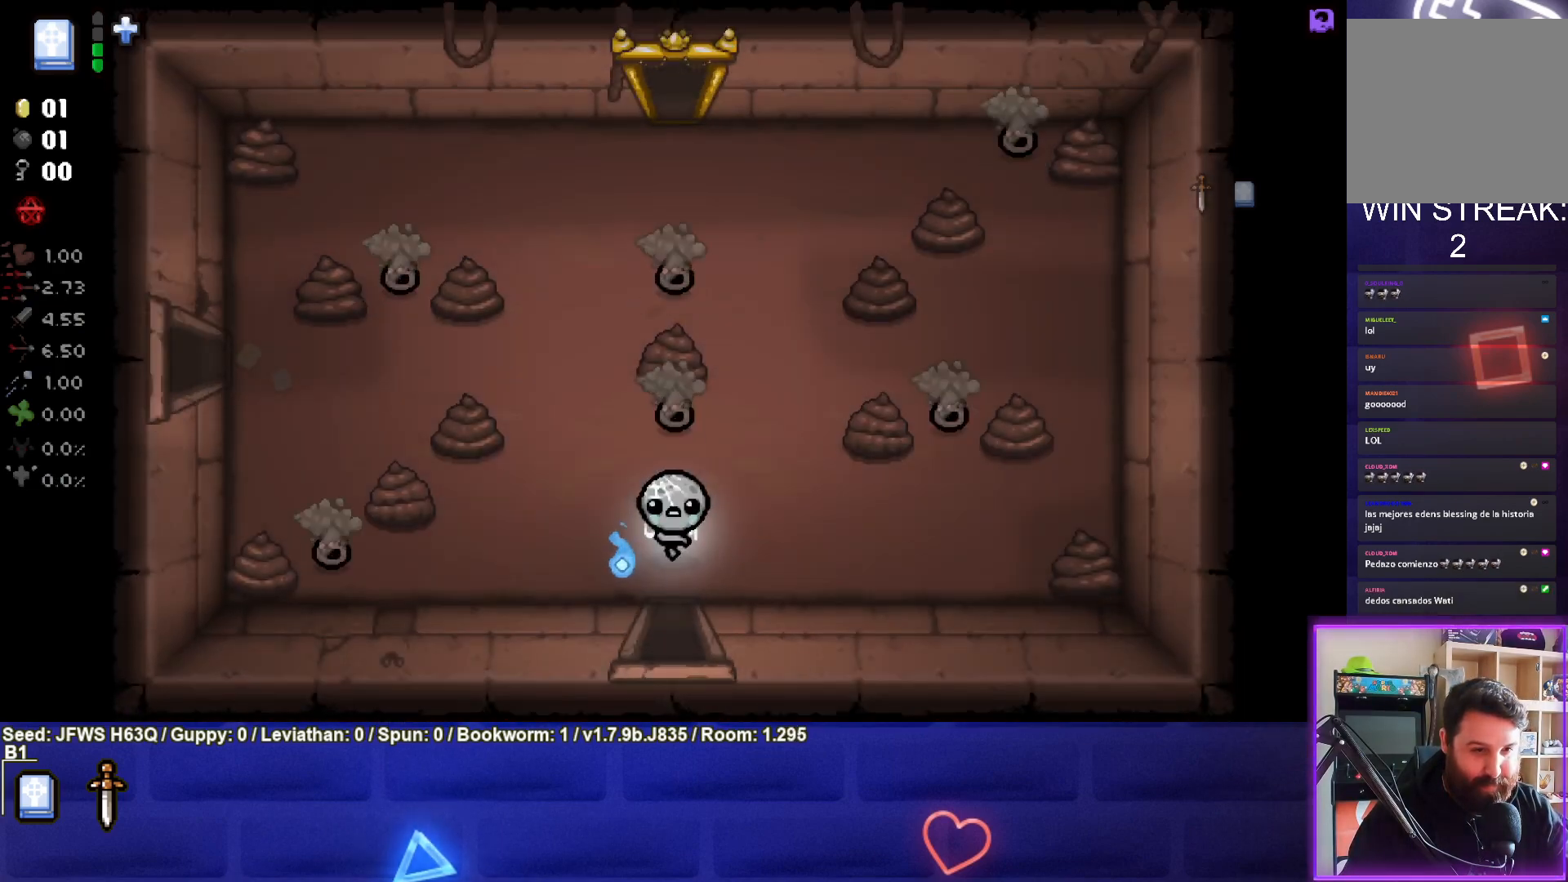
{"buttons": ["TRIANGLE"], "left_stick": "up", "events": [[83, "left_stick", "up"], [150, "TRIANGLE", "down"], [183, "TRIANGLE", "up"], [233, "left_stick", "center"], [250, "TRIANGLE", "down"], [317, "TRIANGLE", "up"], [367, "TRIANGLE", "down"], [367, "left_stick", "up"], [417, "TRIANGLE", "up"], [500, "TRIANGLE", "down"]]}
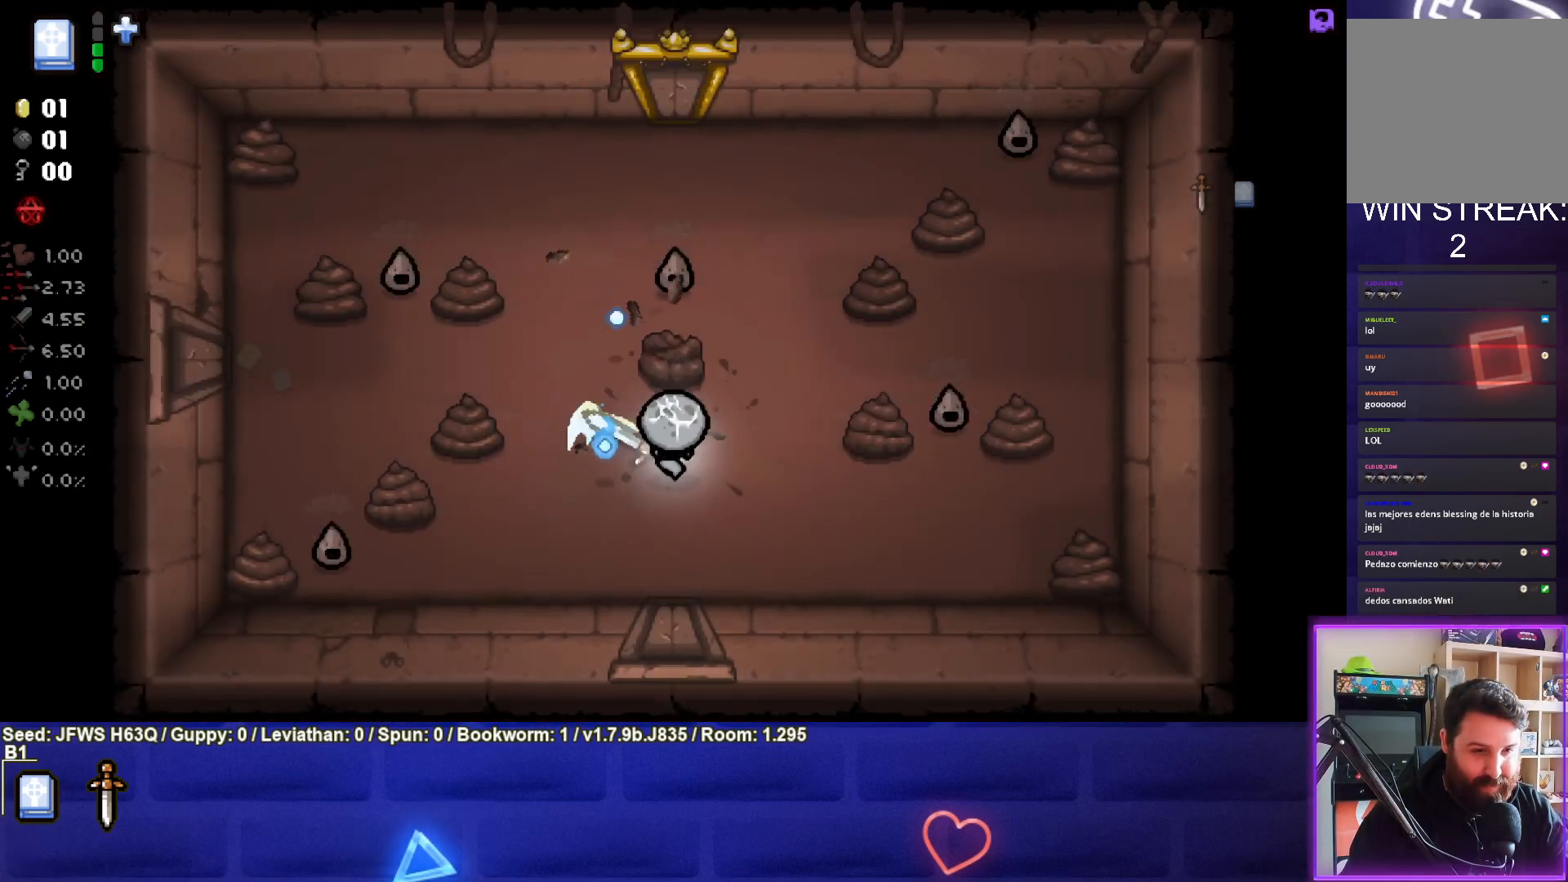
{"buttons": [], "left_stick": "right", "events": [[33, "TRIANGLE", "up"], [133, "TRIANGLE", "down"], [133, "left_stick", "center"], [183, "TRIANGLE", "up"], [183, "left_stick", "down-right"], [233, "TRIANGLE", "down"], [283, "TRIANGLE", "up"], [383, "TRIANGLE", "down"], [400, "TRIANGLE", "up"], [417, "left_stick", "center"], [467, "left_stick", "right"]]}
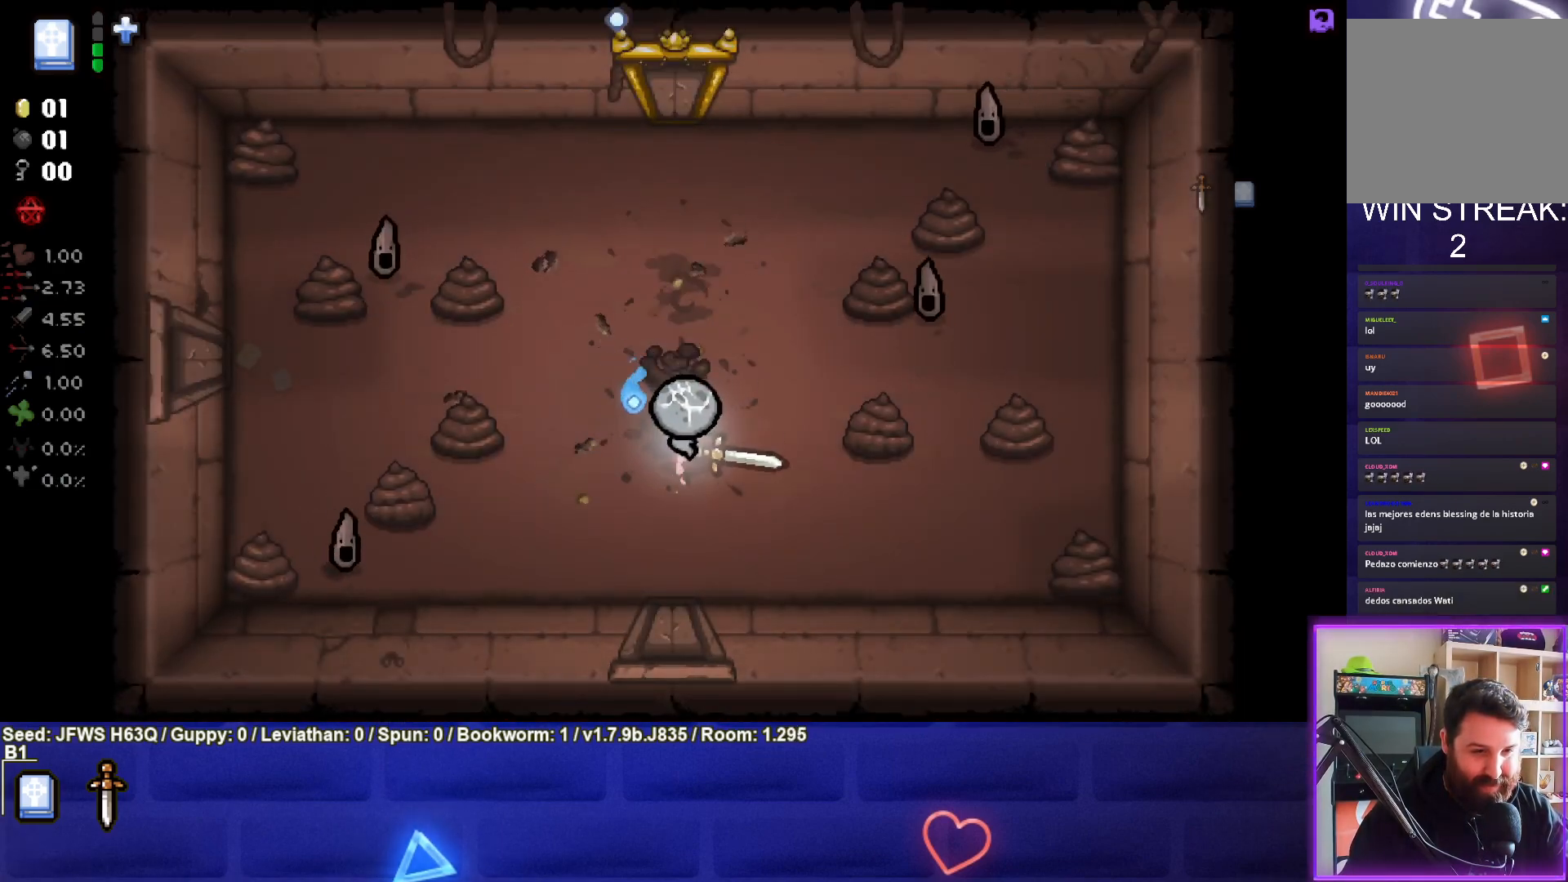
{"buttons": [], "left_stick": "up-right", "events": [[100, "left_stick", "up-right"], [150, "CIRCLE", "down"], [183, "CIRCLE", "up"], [267, "CIRCLE", "down"], [333, "CIRCLE", "up"], [400, "CIRCLE", "down"], [450, "CIRCLE", "up"]]}
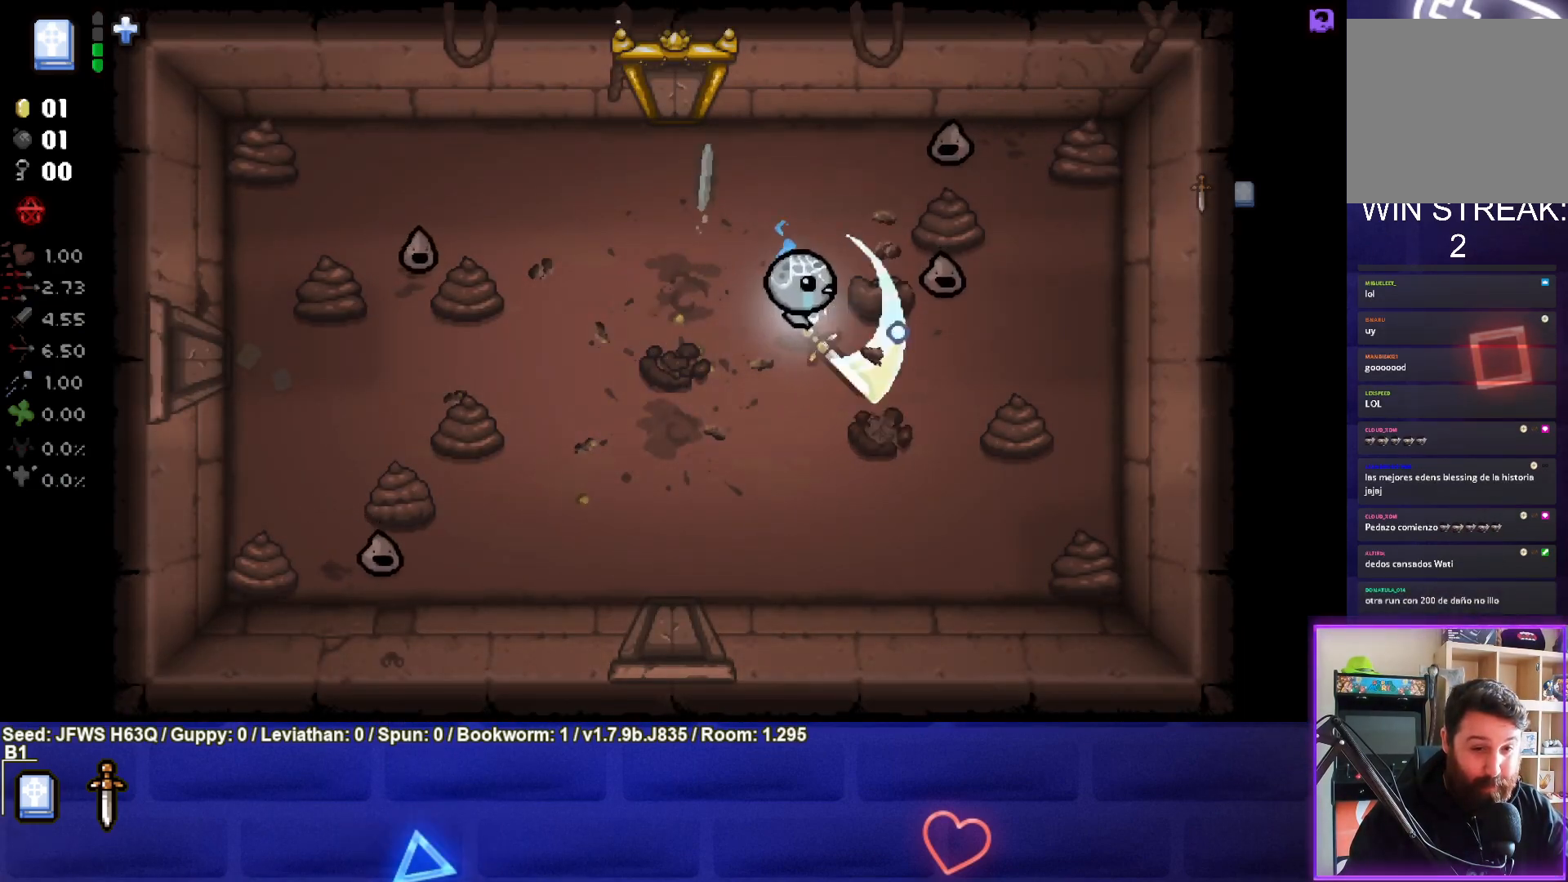
{"buttons": [], "left_stick": "down", "events": [[50, "CIRCLE", "down"], [83, "CIRCLE", "up"], [167, "CIRCLE", "down"], [167, "left_stick", "up"], [217, "CIRCLE", "up"], [317, "CIRCLE", "down"], [367, "CIRCLE", "up"], [433, "left_stick", "center"], [450, "CIRCLE", "down"], [483, "left_stick", "down"], [500, "CIRCLE", "up"]]}
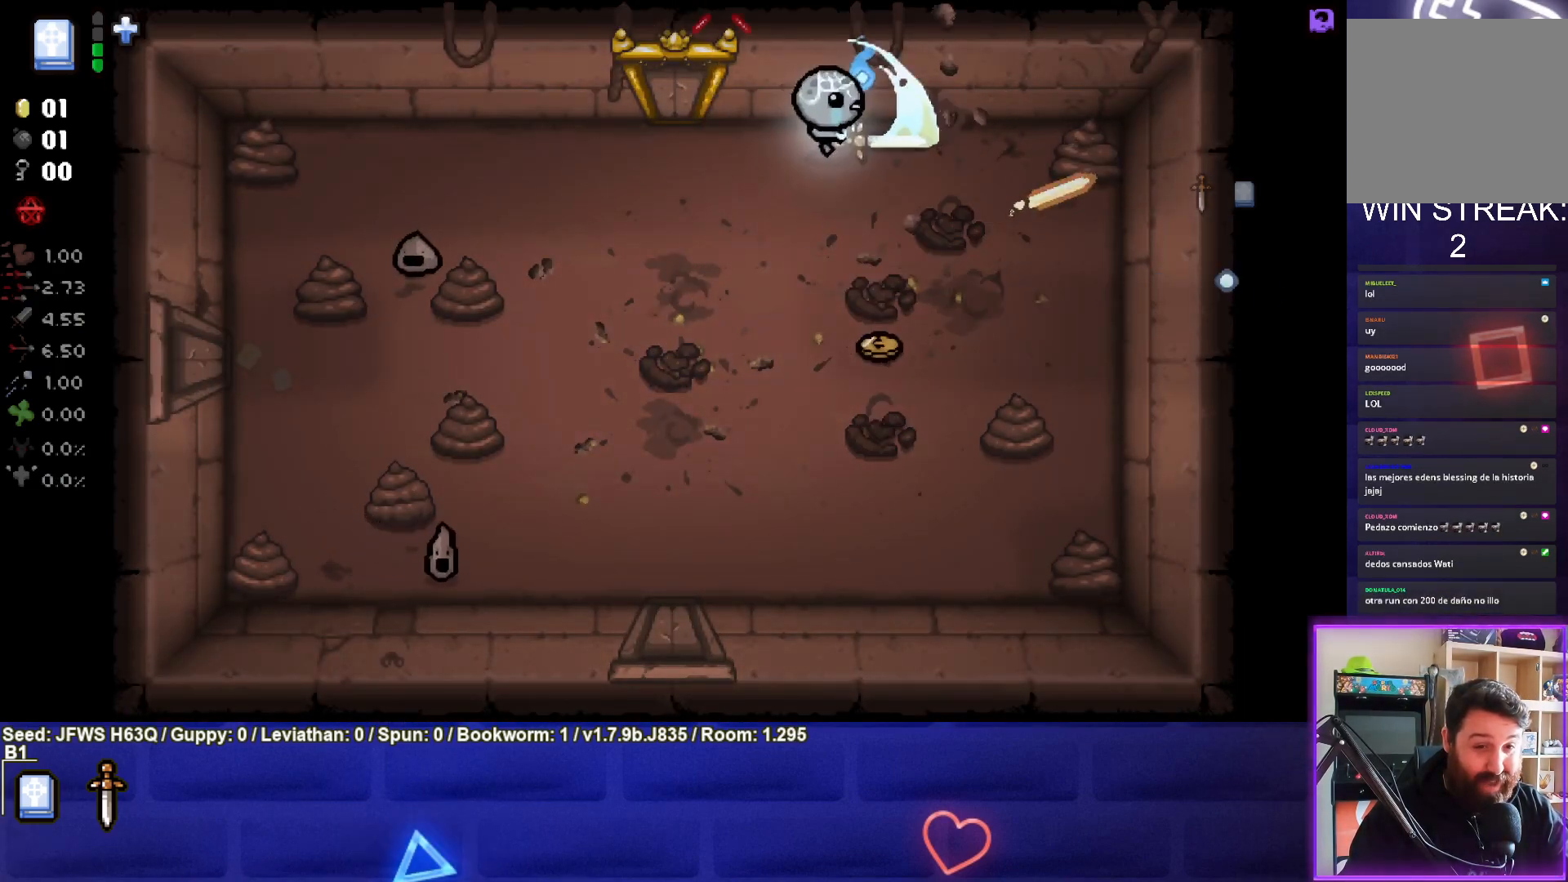
{"buttons": [], "left_stick": "down", "events": [[233, "SQUARE", "down"], [300, "SQUARE", "up"], [400, "SQUARE", "down"], [450, "SQUARE", "up"]]}
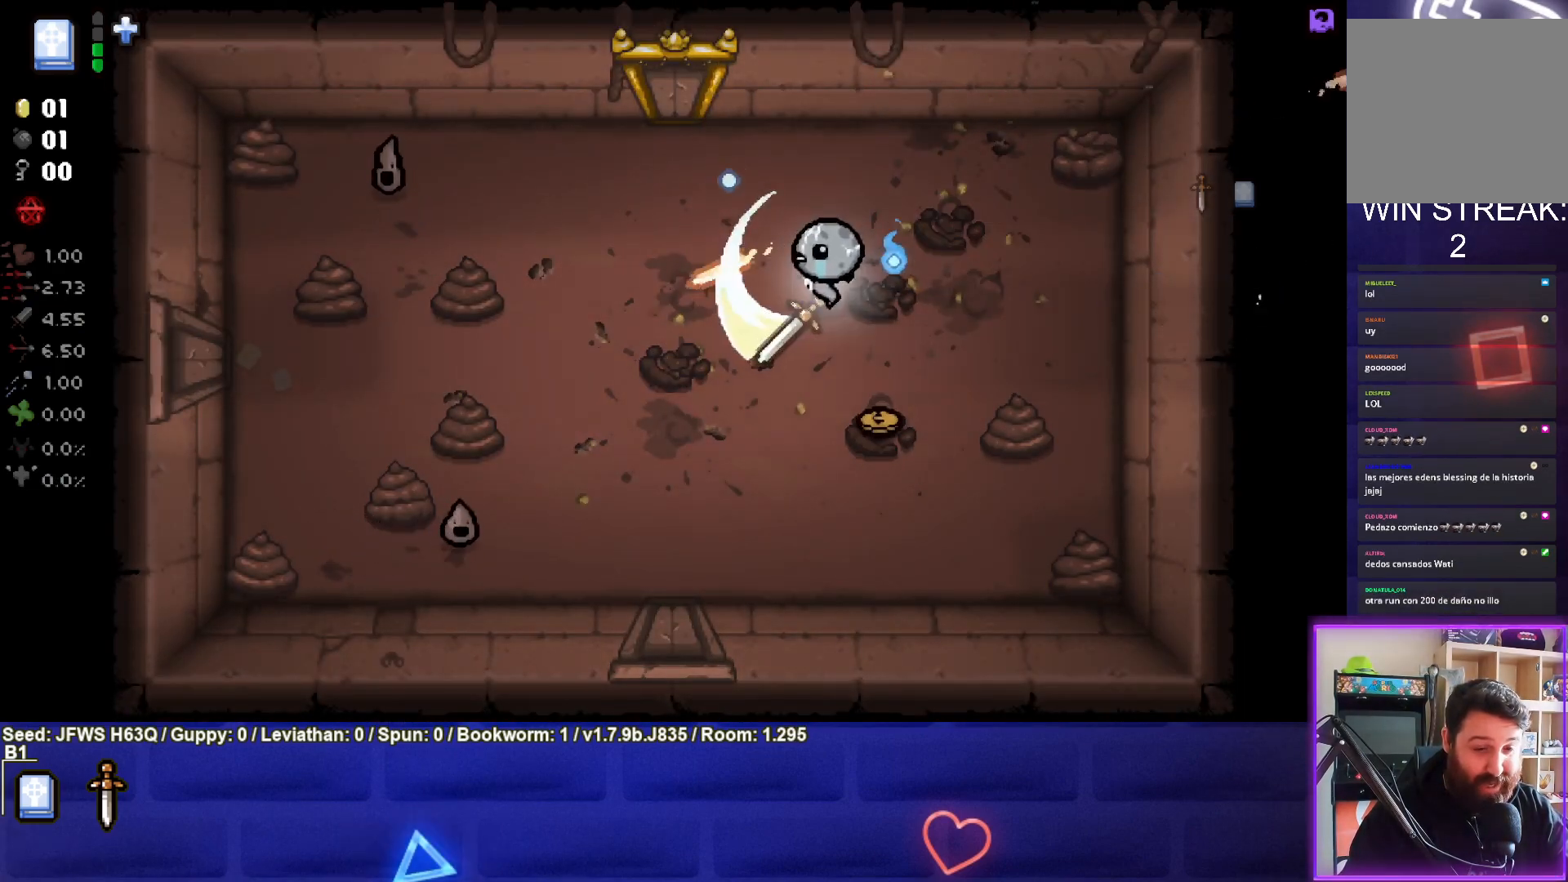
{"buttons": ["SQUARE"], "left_stick": "down-left", "events": [[50, "SQUARE", "down"], [100, "SQUARE", "up"], [167, "left_stick", "down-left"], [183, "SQUARE", "down"], [250, "SQUARE", "up"], [333, "SQUARE", "down"], [400, "SQUARE", "up"], [483, "SQUARE", "down"]]}
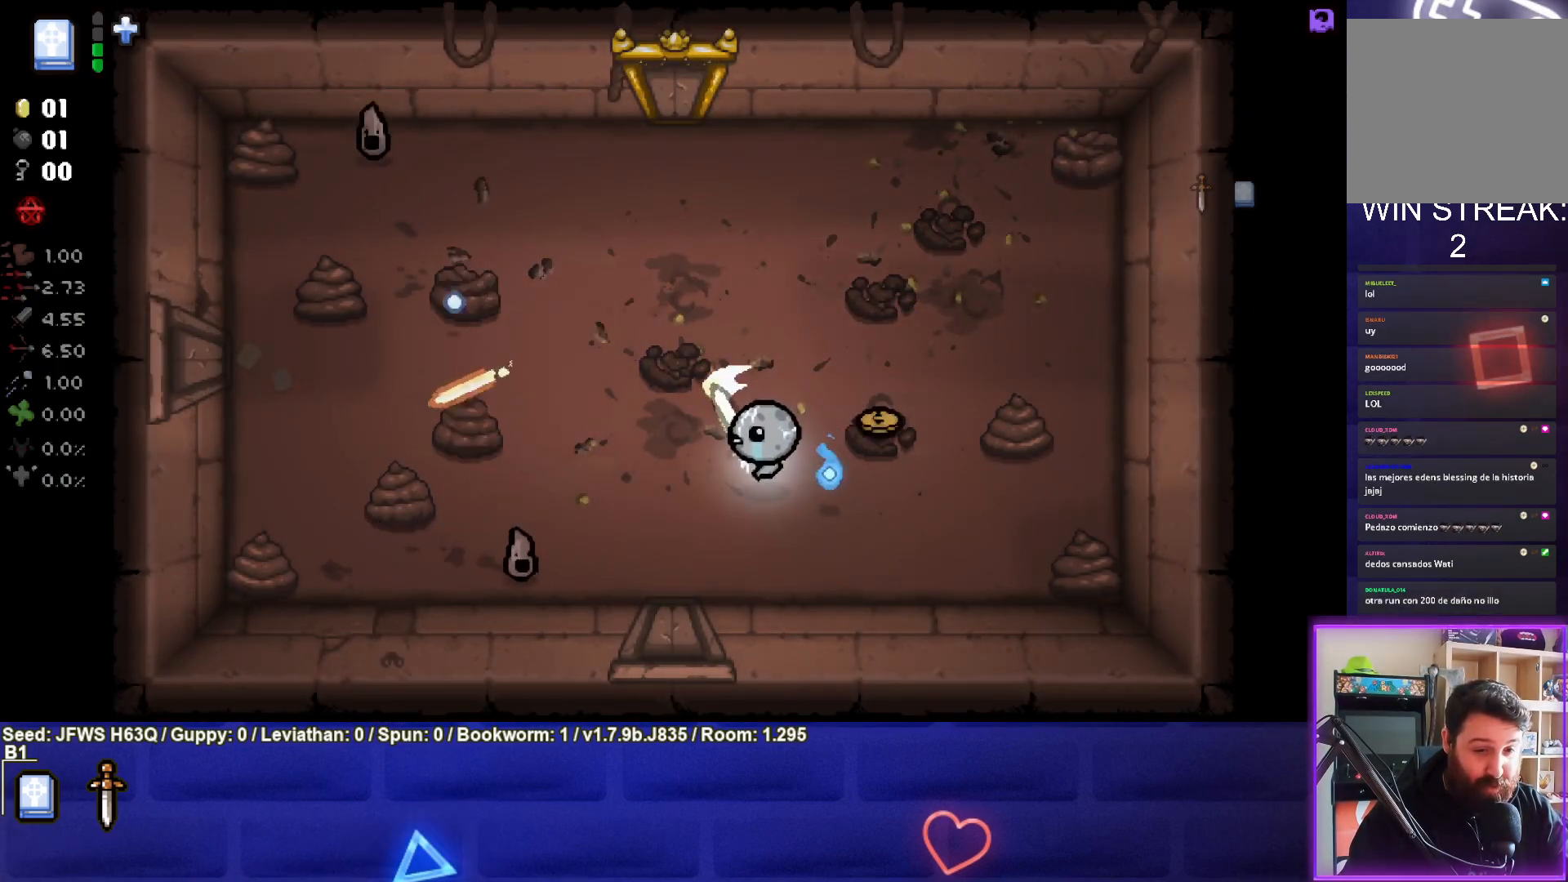
{"buttons": ["SQUARE"], "left_stick": "up-right", "events": [[83, "SQUARE", "up"], [100, "left_stick", "center"], [150, "SQUARE", "down"], [150, "left_stick", "down-left"], [200, "SQUARE", "up"], [317, "SQUARE", "down"], [383, "SQUARE", "up"], [400, "left_stick", "center"], [433, "SQUARE", "down"], [467, "left_stick", "up-right"]]}
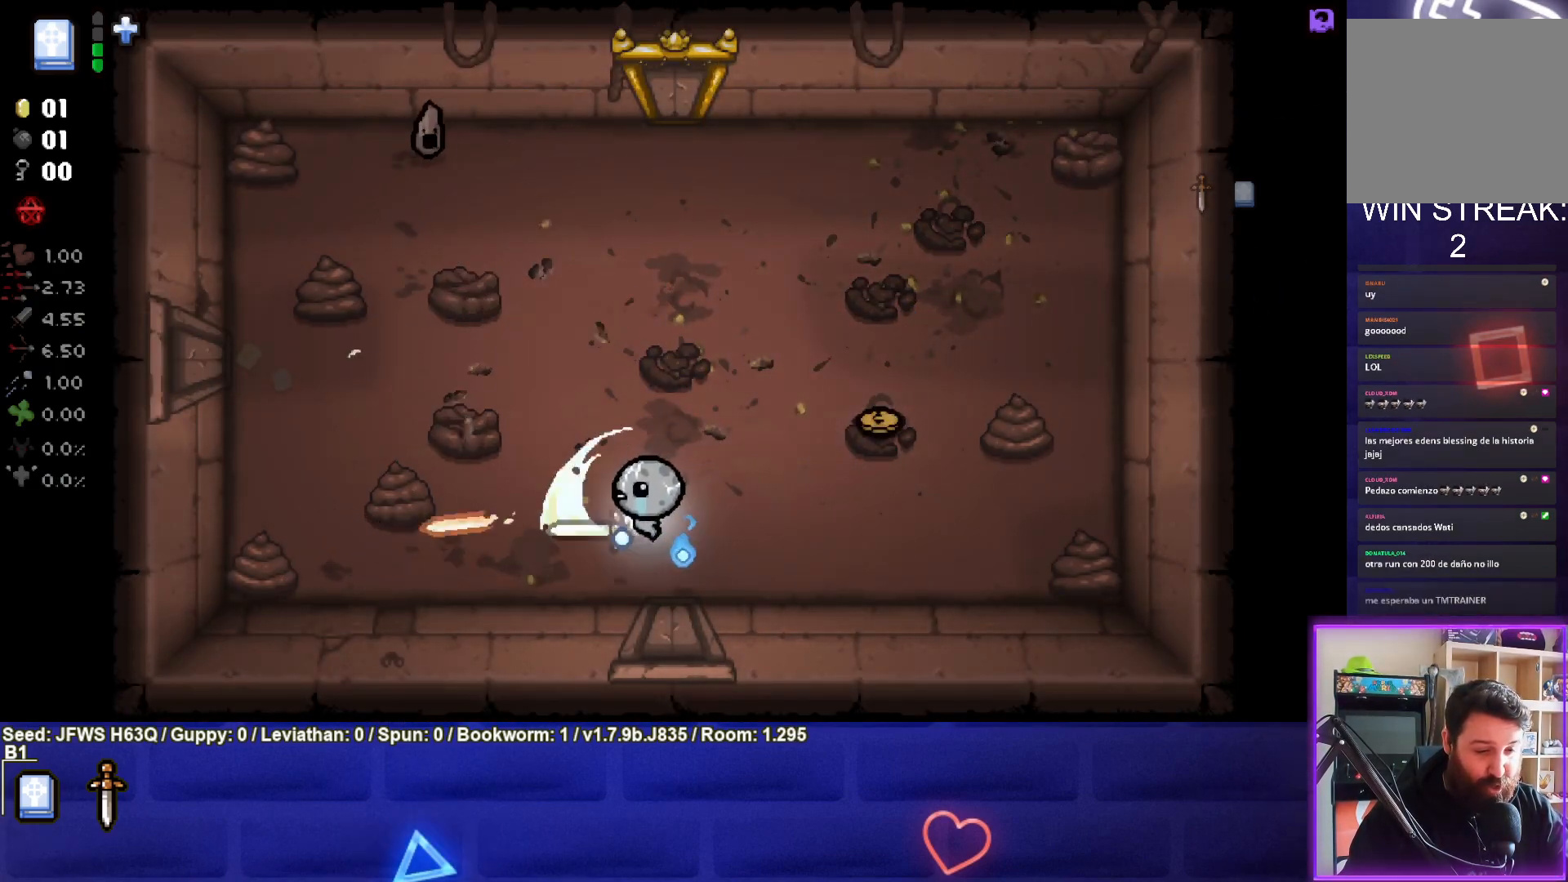
{"buttons": [], "left_stick": "right", "events": [[50, "SQUARE", "up"], [100, "SQUARE", "down"], [200, "SQUARE", "up"], [267, "left_stick", "right"]]}
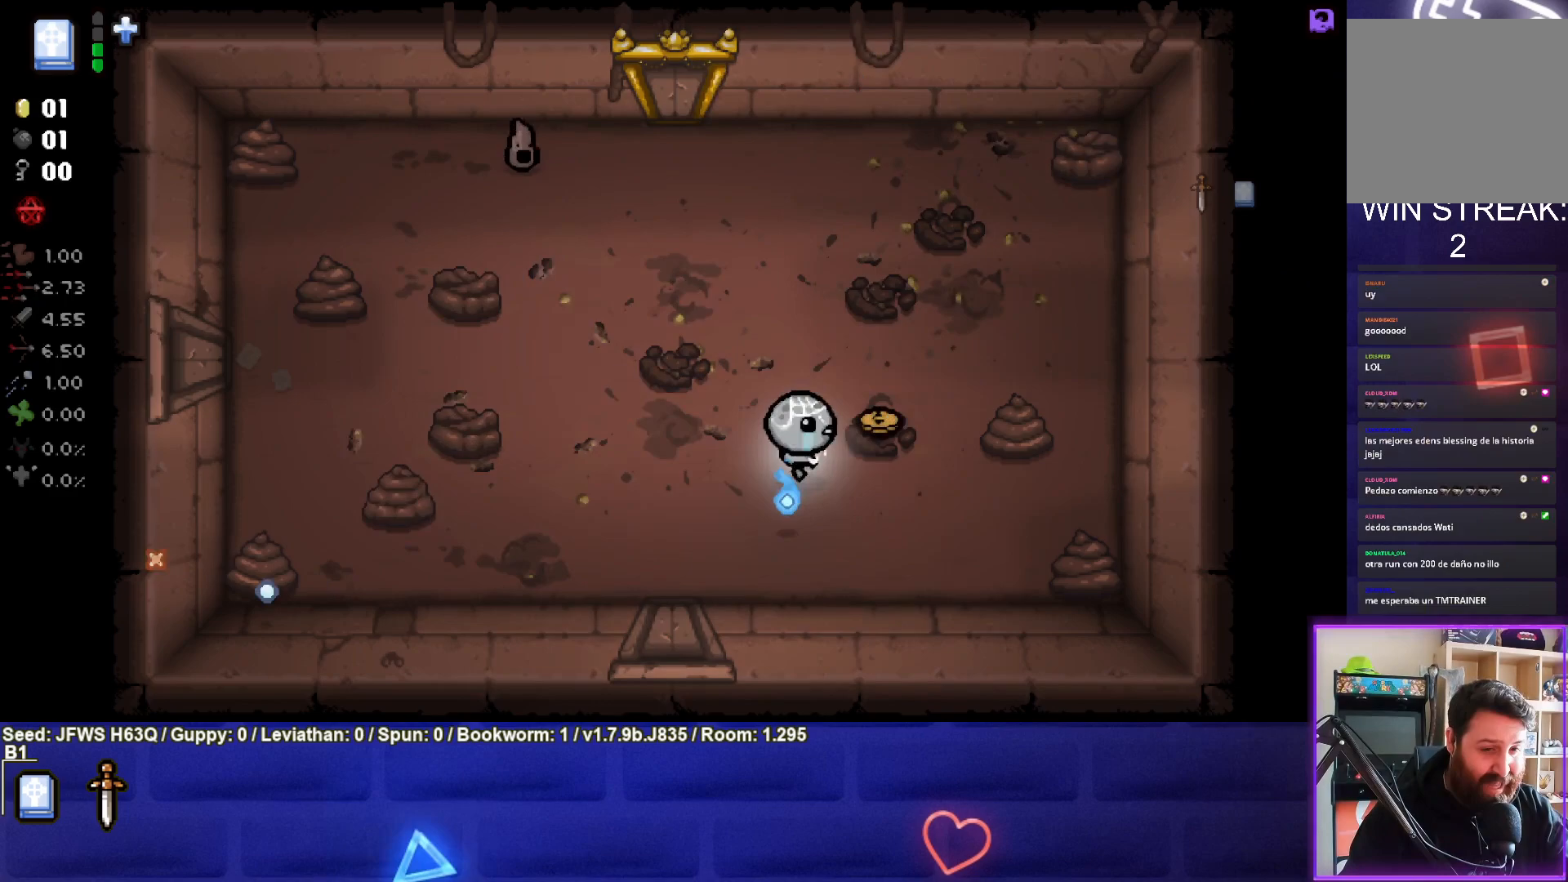
{"buttons": ["SQUARE"], "left_stick": "up-left", "events": [[33, "left_stick", "up-right"], [267, "left_stick", "up-left"], [500, "SQUARE", "down"]]}
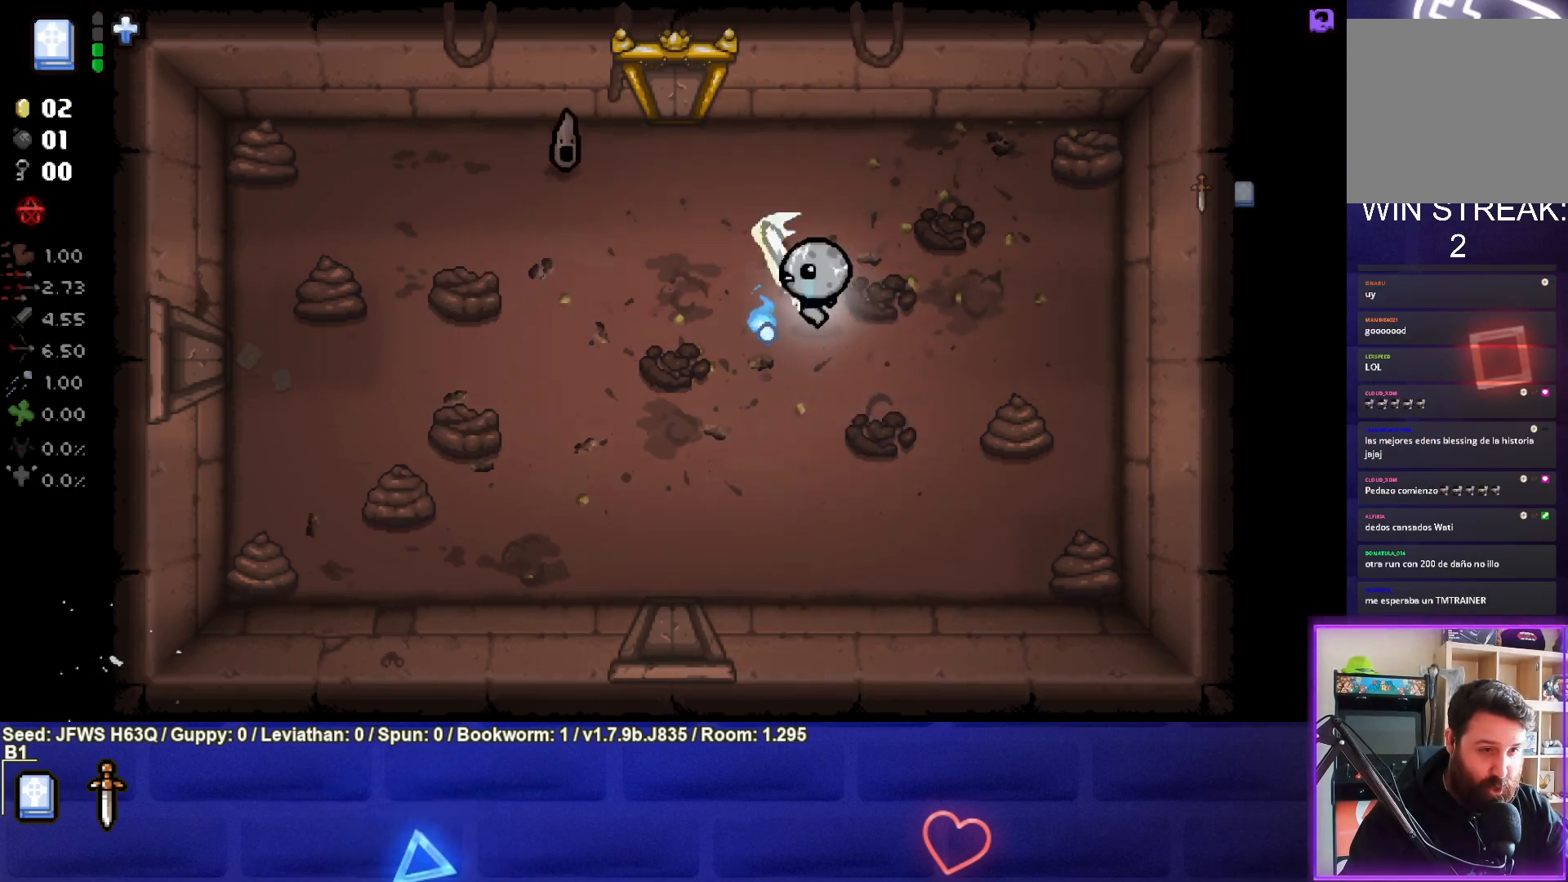
{"buttons": ["SQUARE"], "left_stick": "down-left", "events": [[100, "SQUARE", "up"], [167, "SQUARE", "down"], [250, "SQUARE", "up"], [333, "SQUARE", "down"], [400, "SQUARE", "up"], [417, "left_stick", "center"], [467, "SQUARE", "down"], [500, "left_stick", "down-left"]]}
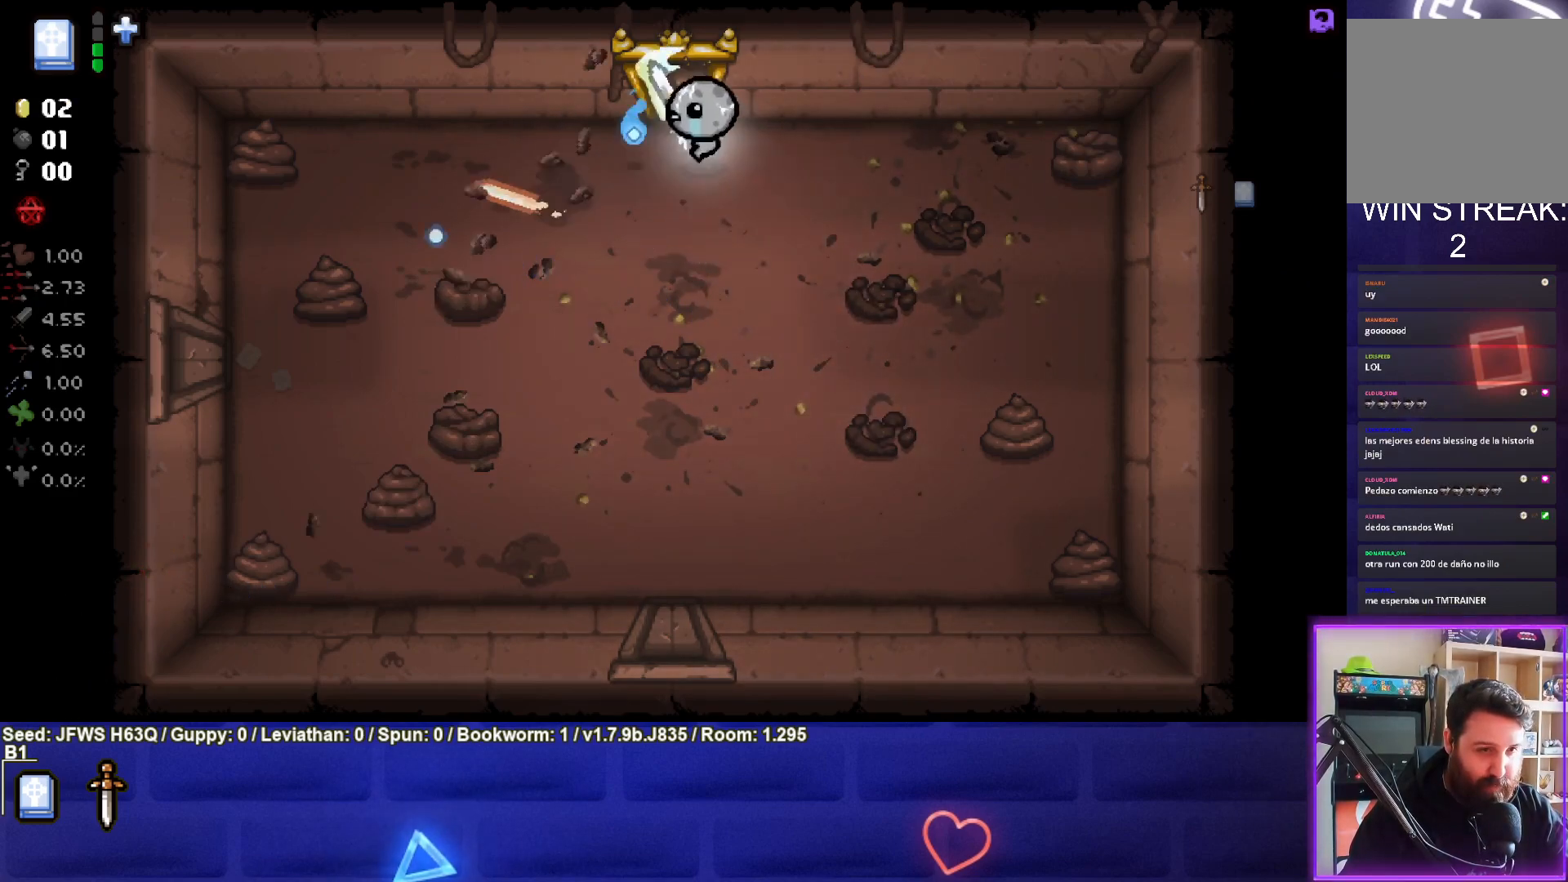
{"buttons": [], "left_stick": "up", "events": [[50, "SQUARE", "up"], [117, "SQUARE", "down"], [133, "left_stick", "down-right"], [200, "SQUARE", "up"], [300, "left_stick", "center"], [350, "left_stick", "up"]]}
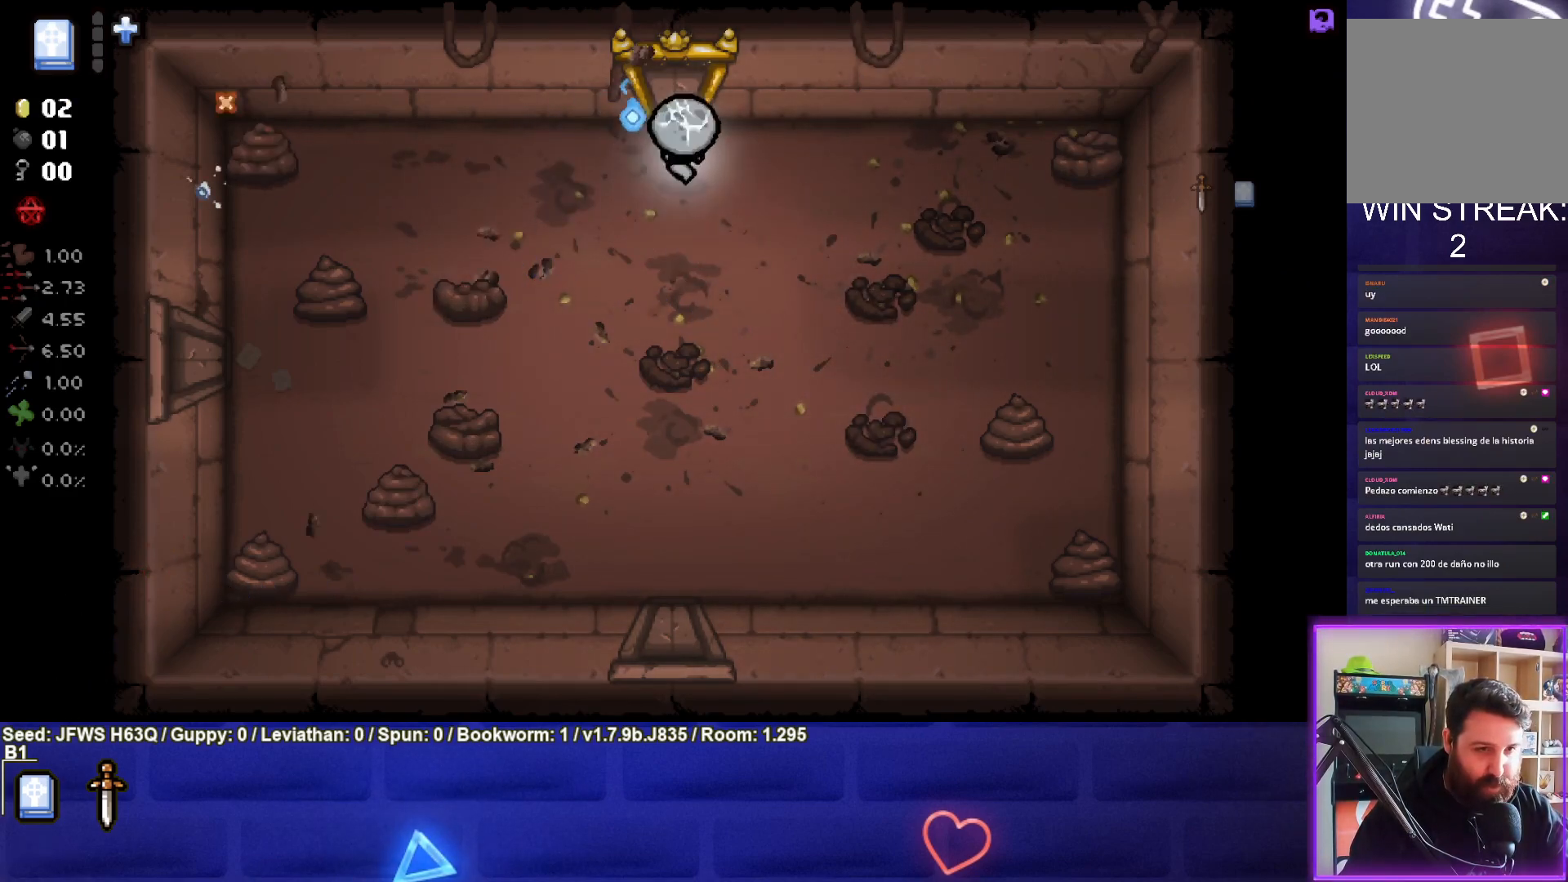
{"buttons": [], "left_stick": "center", "events": [[333, "left_stick", "center"]]}
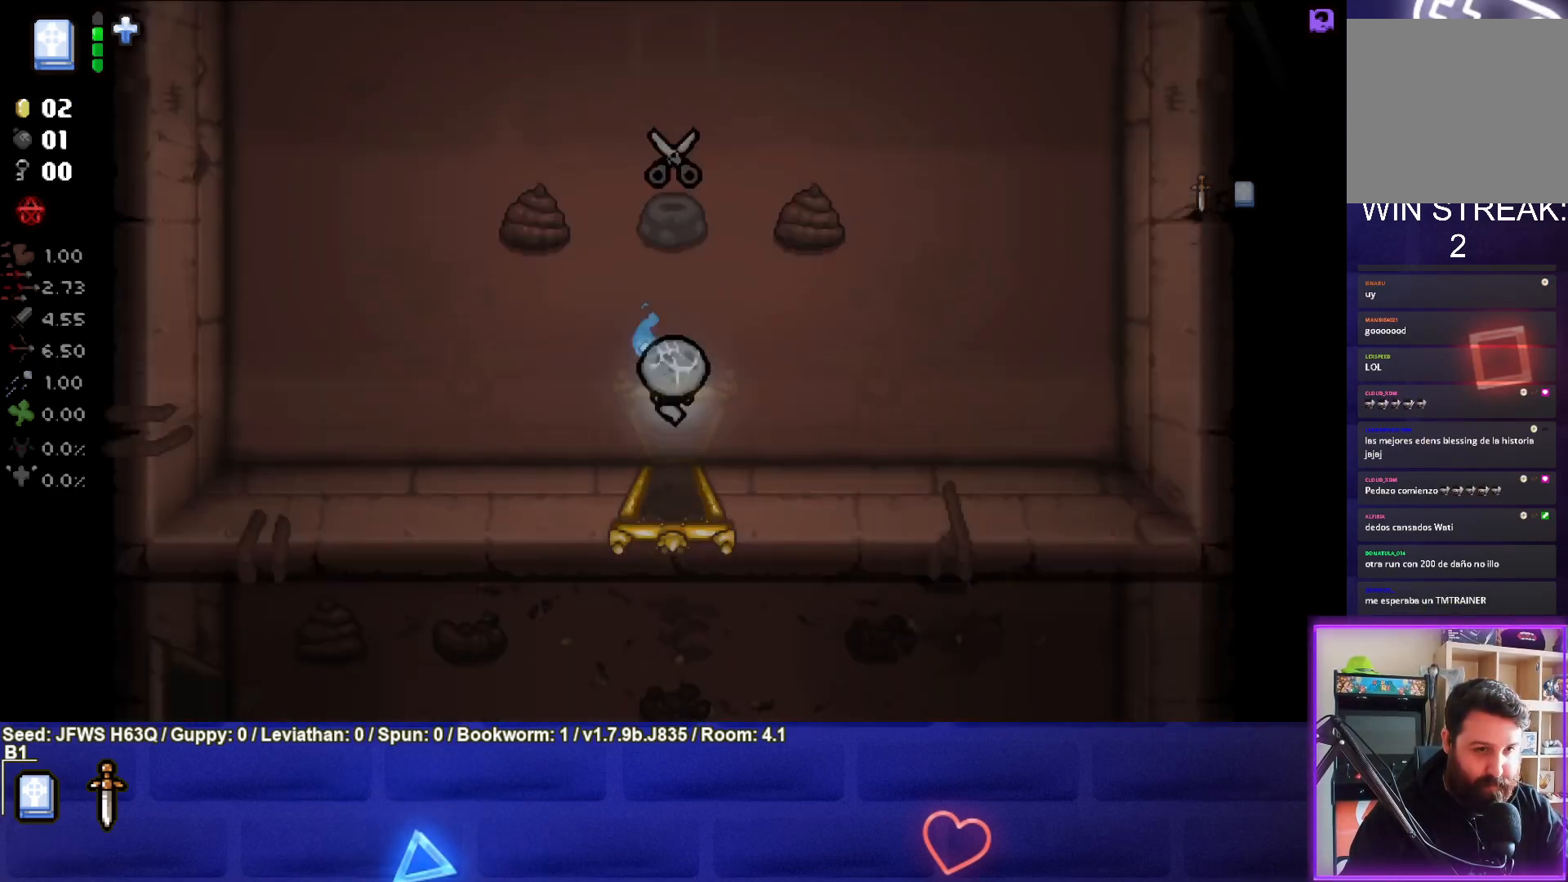
{"buttons": [], "left_stick": "center", "events": []}
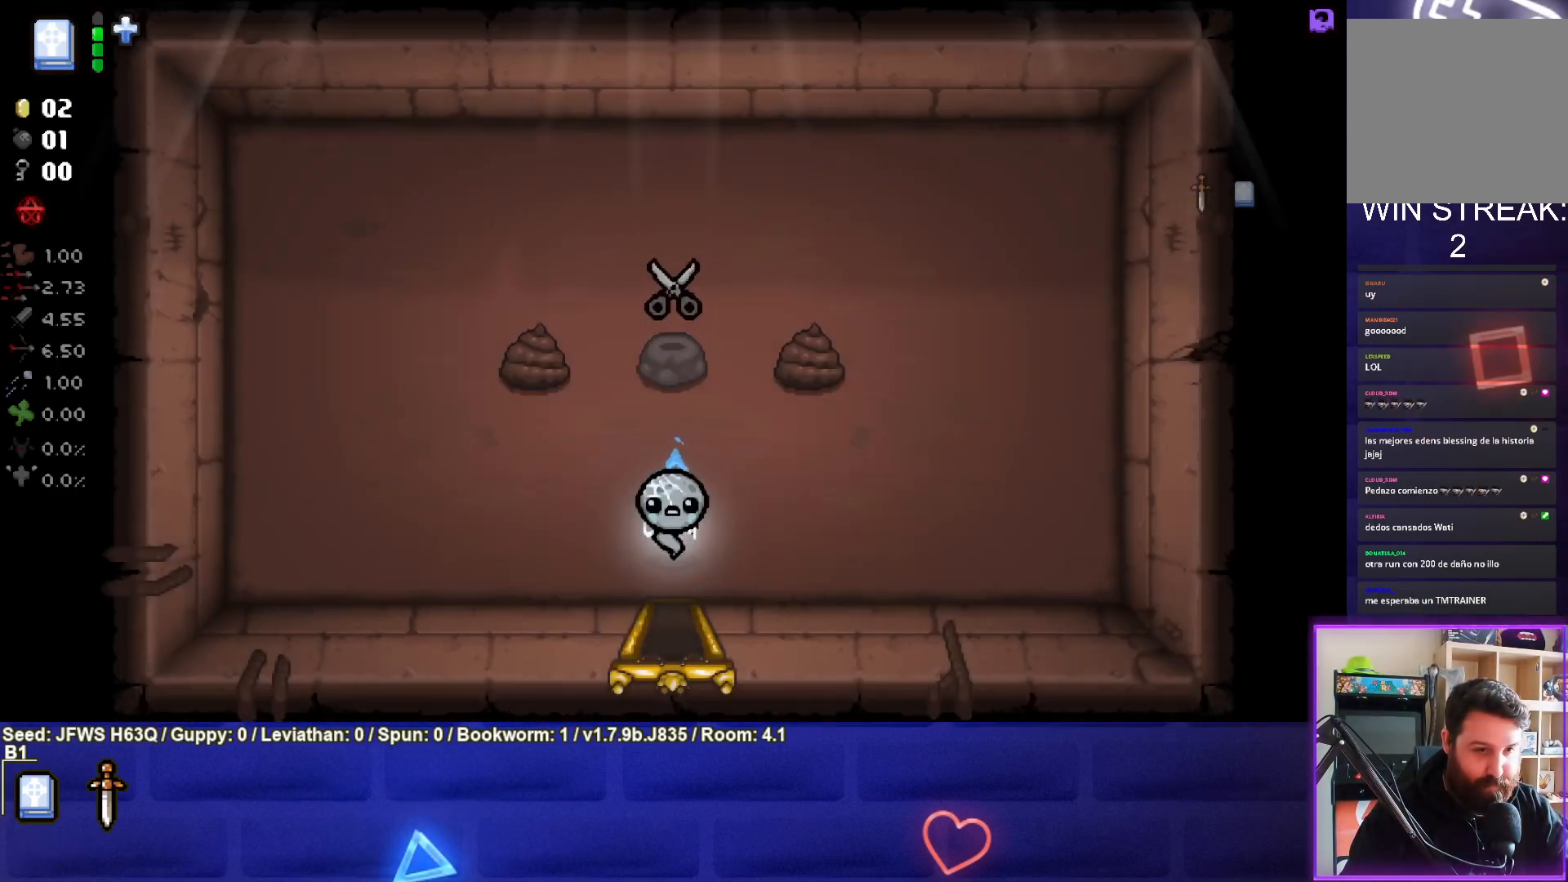
{"buttons": [], "left_stick": "down", "events": [[167, "left_stick", "down"]]}
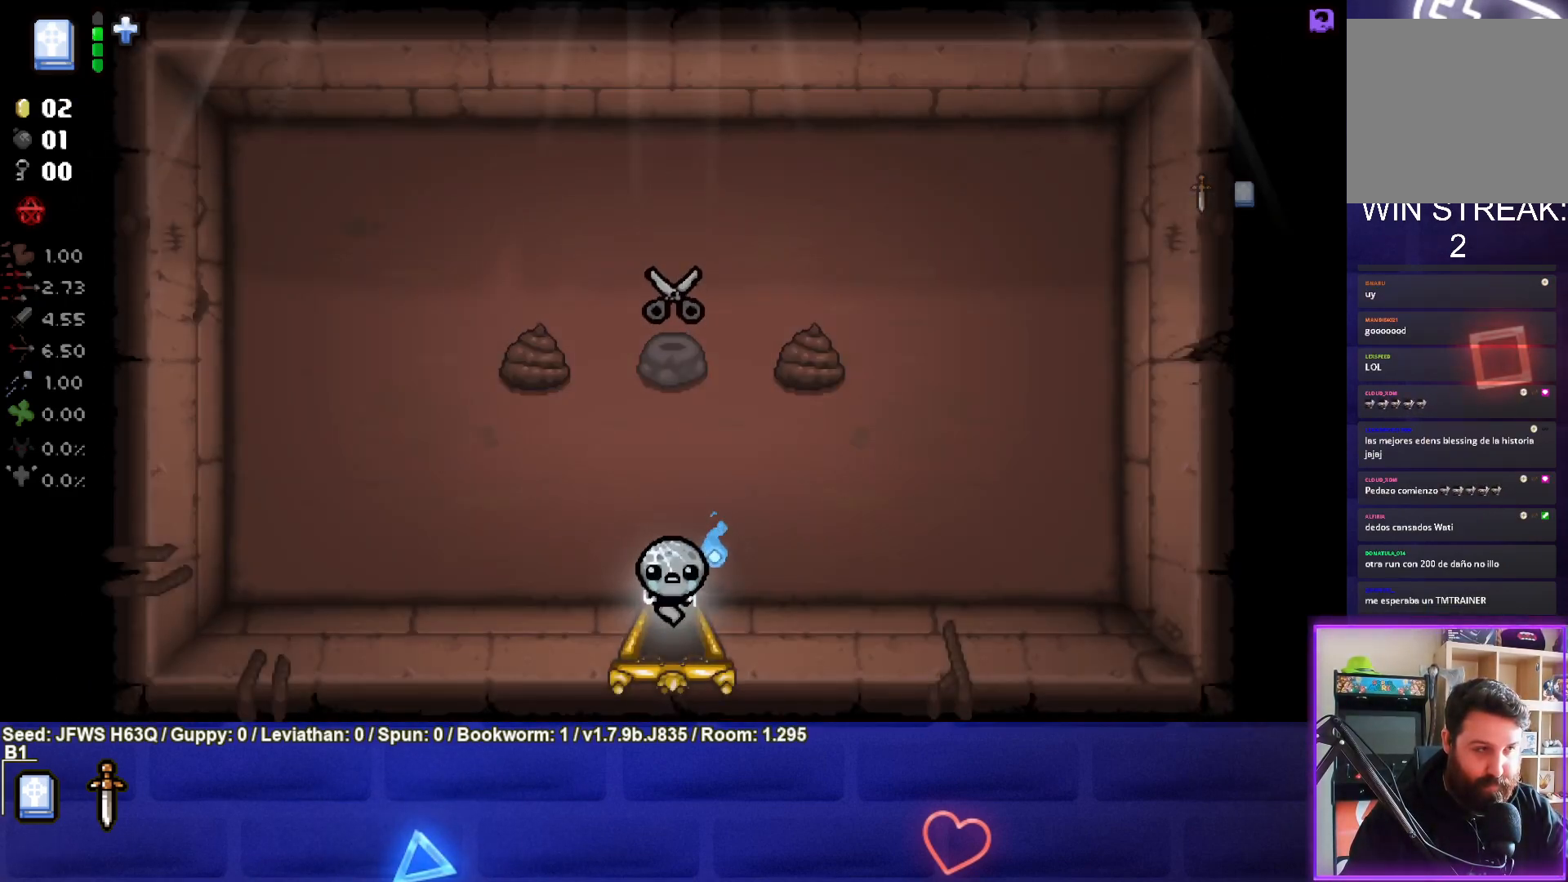
{"buttons": [], "left_stick": "up", "events": [[17, "left_stick", "center"], [217, "left_stick", "up"]]}
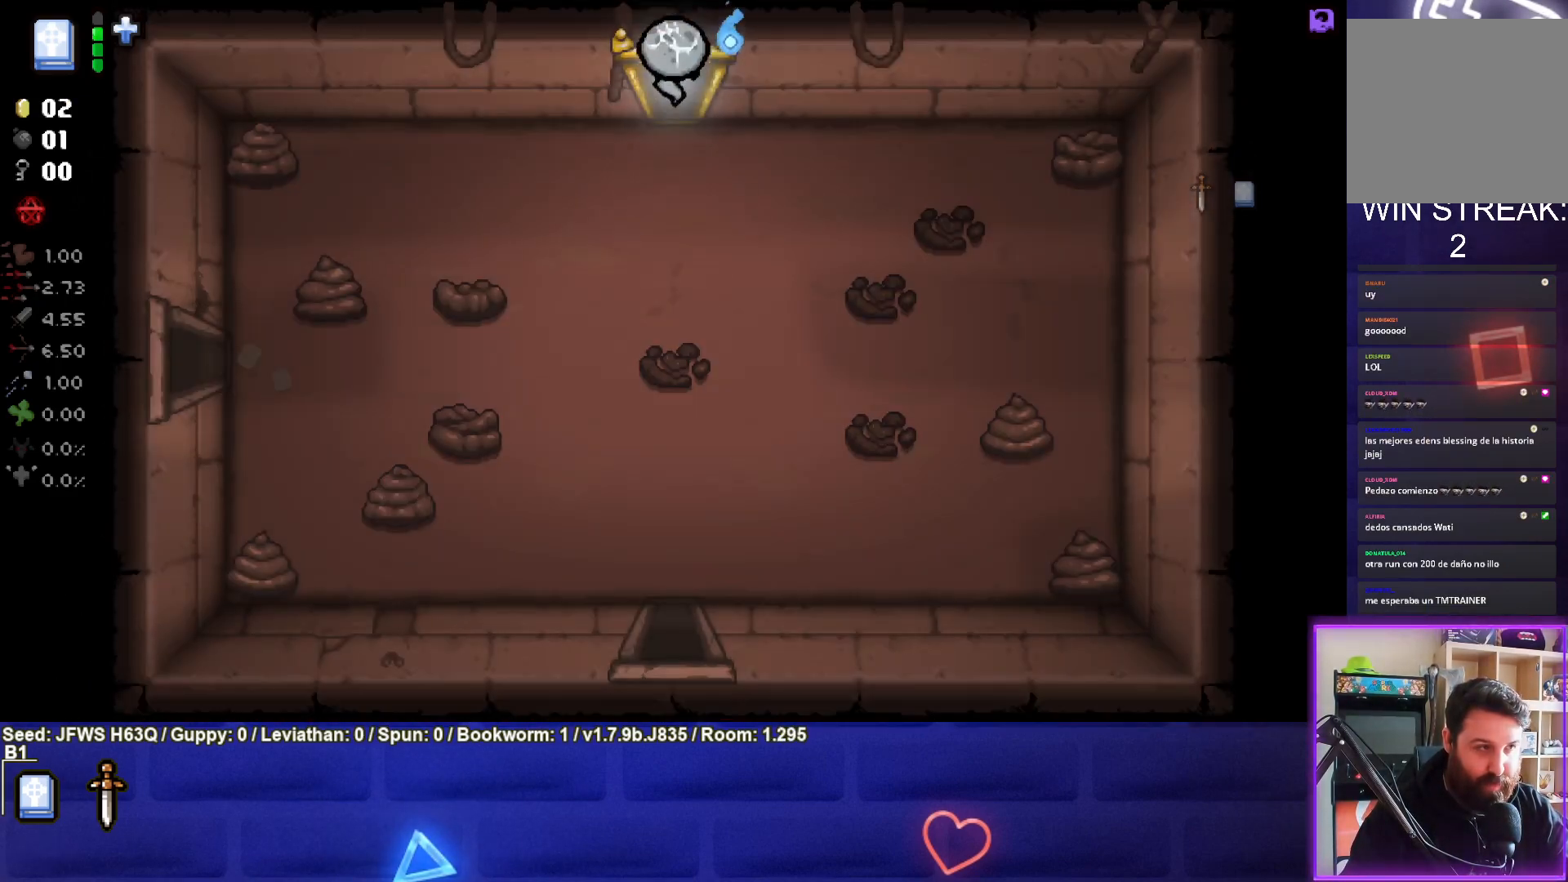
{"buttons": [], "left_stick": "up", "events": []}
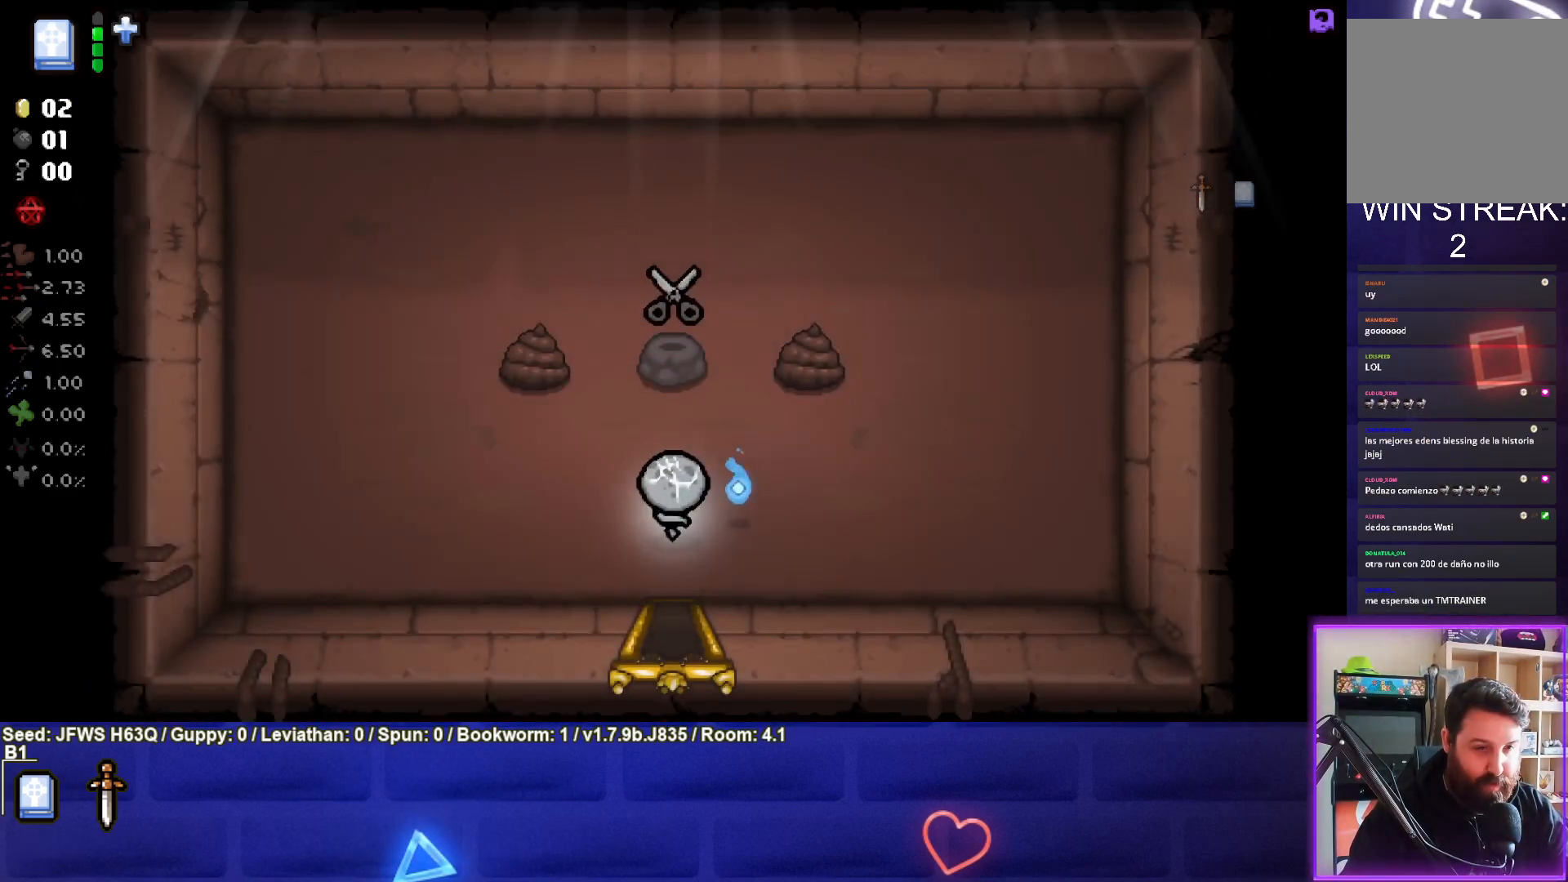
{"buttons": [], "left_stick": "center", "events": [[433, "left_stick", "center"]]}
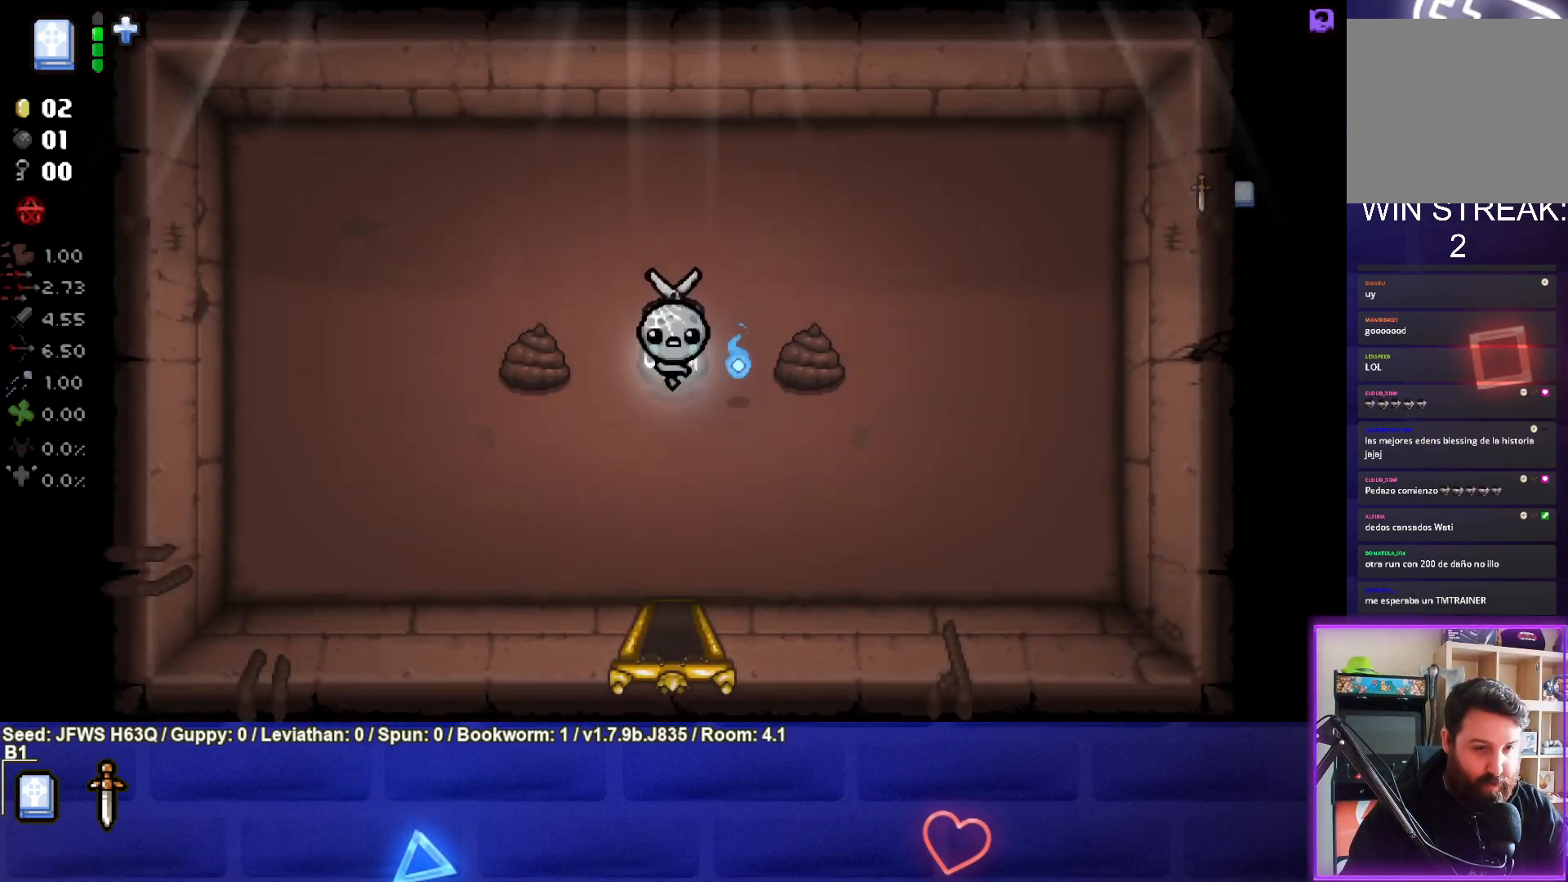
{"buttons": [], "left_stick": "down", "events": [[17, "left_stick", "down"]]}
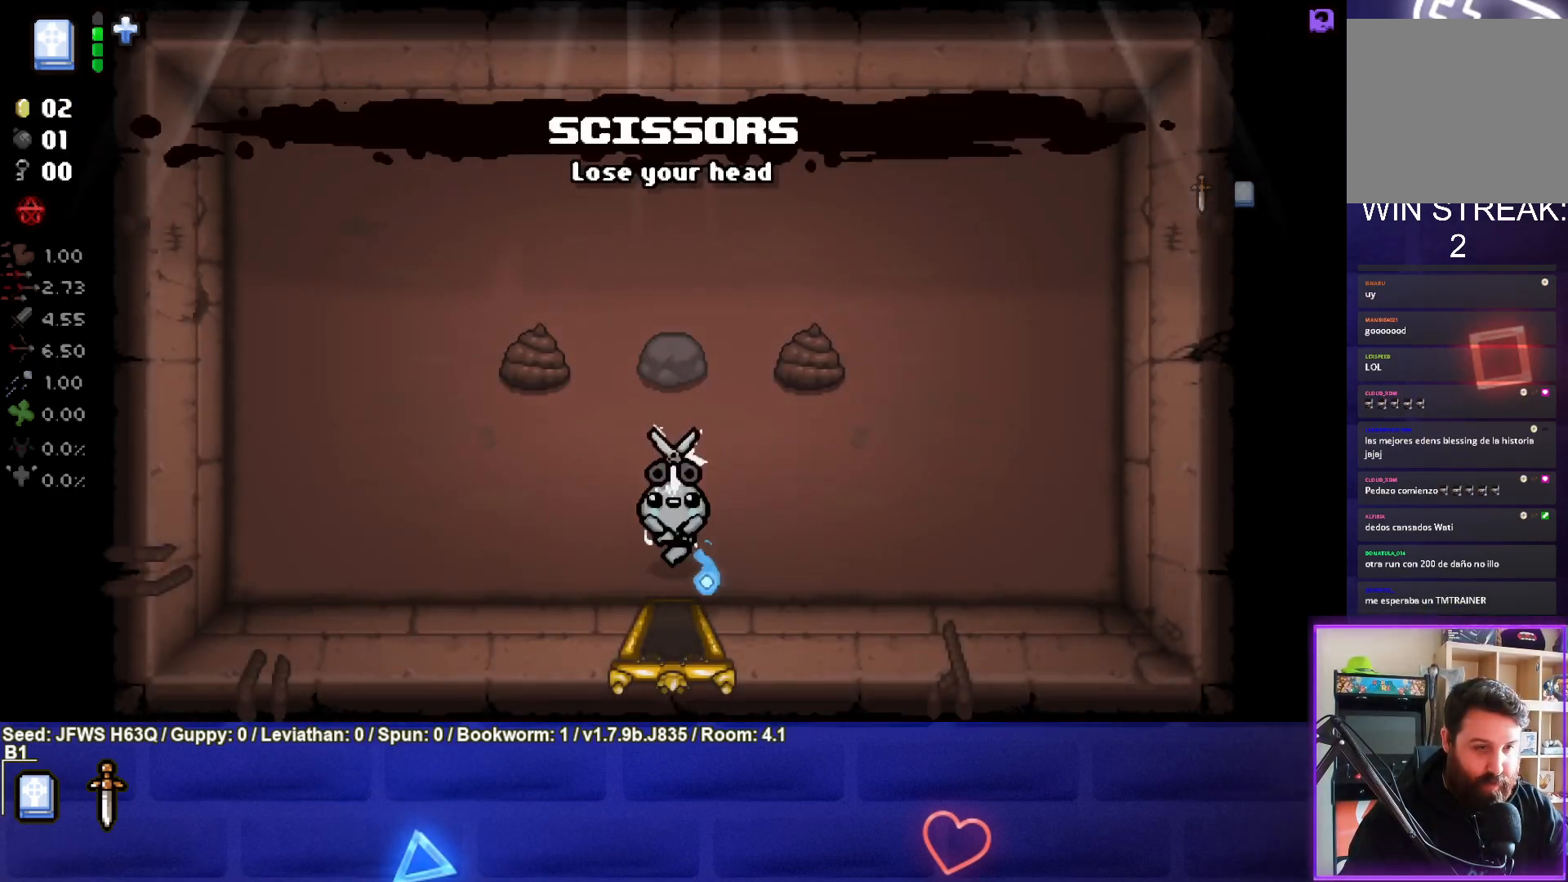
{"buttons": [], "left_stick": "center", "events": [[317, "left_stick", "center"]]}
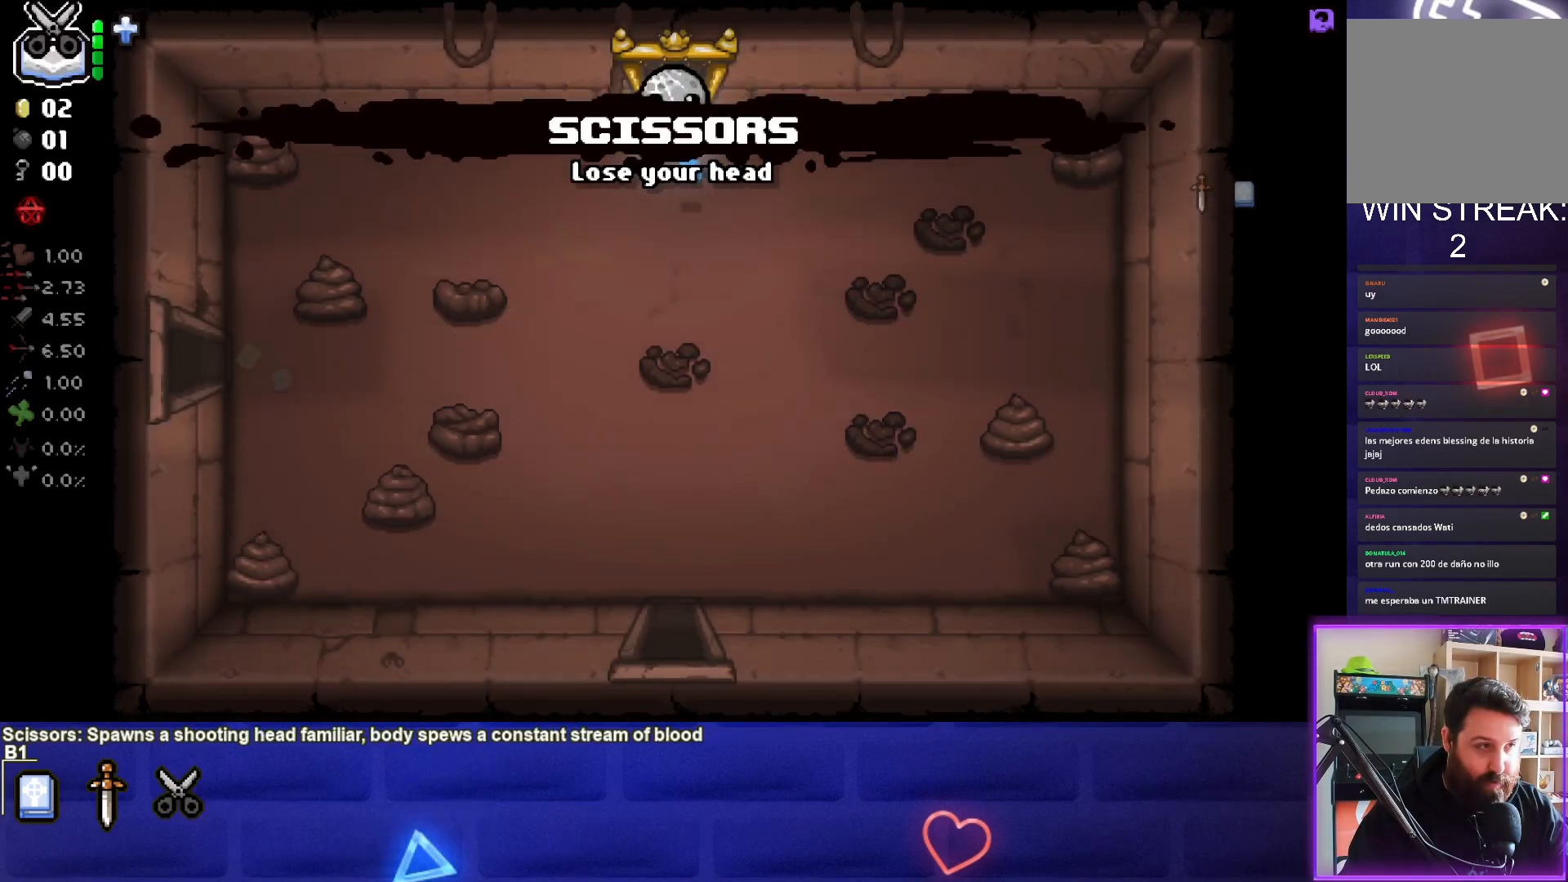
{"buttons": [], "left_stick": "right", "events": [[100, "left_stick", "down"], [450, "left_stick", "right"]]}
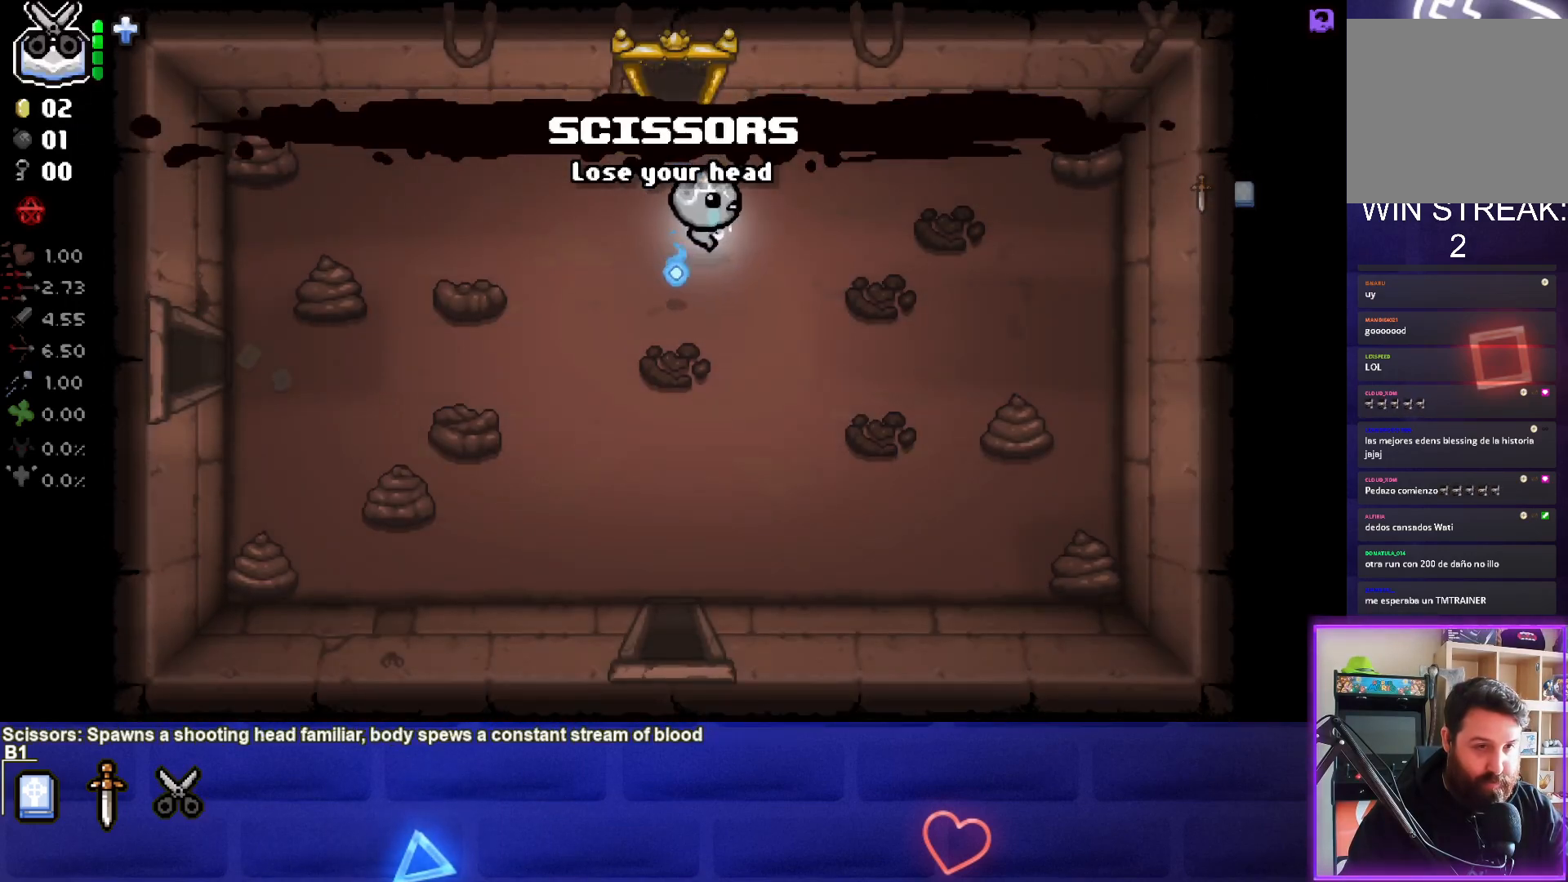
{"buttons": [], "left_stick": "left", "events": [[67, "L2", "down"], [217, "L2", "up"], [250, "left_stick", "up"], [450, "left_stick", "left"]]}
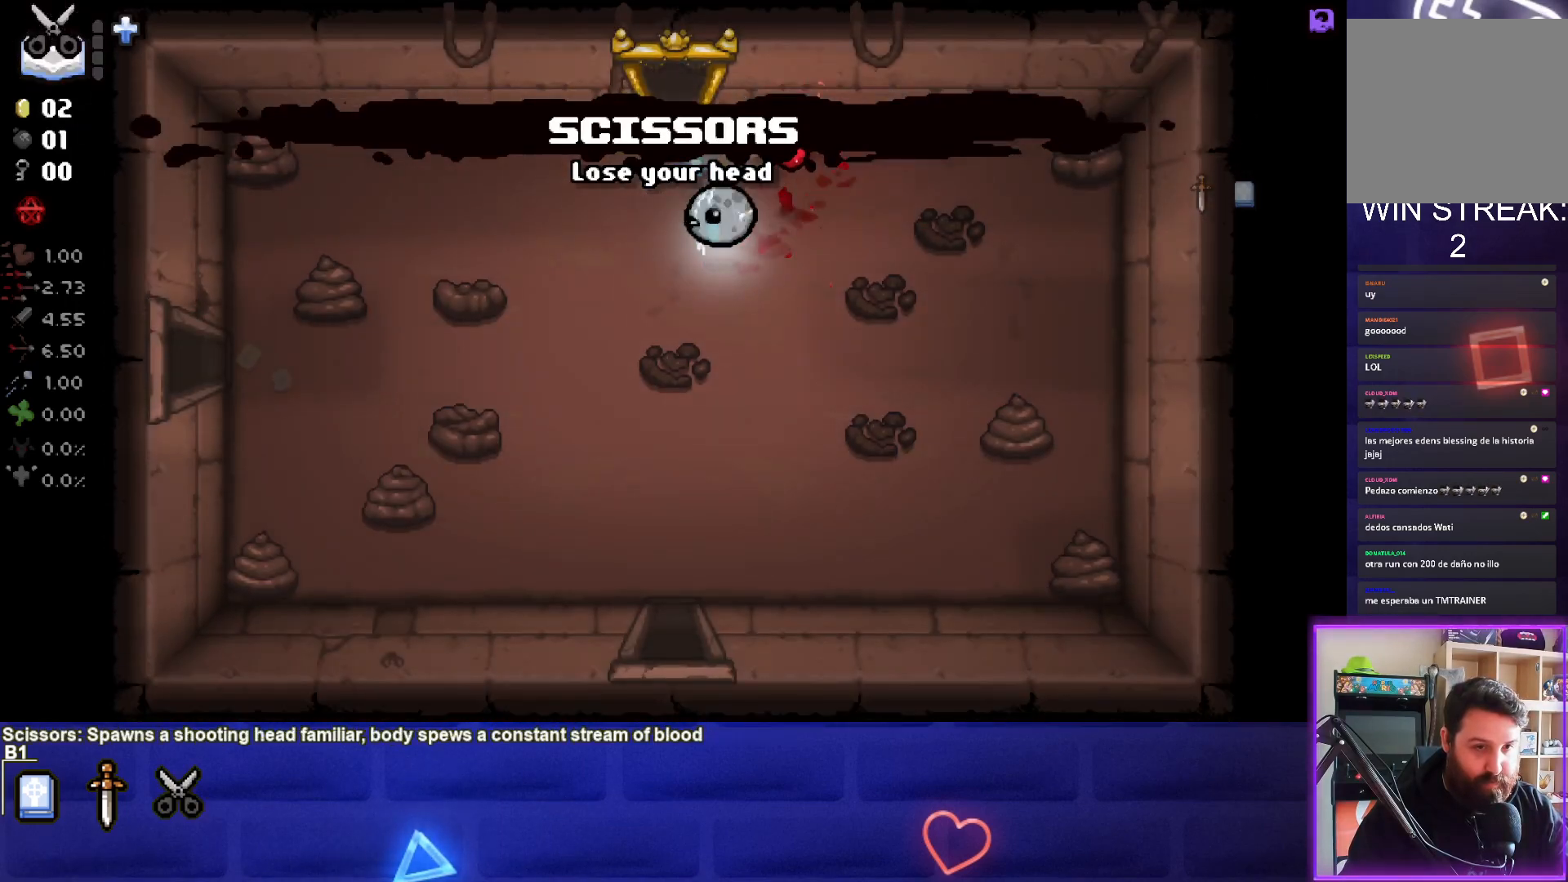
{"buttons": [], "left_stick": "center", "events": [[350, "left_stick", "center"]]}
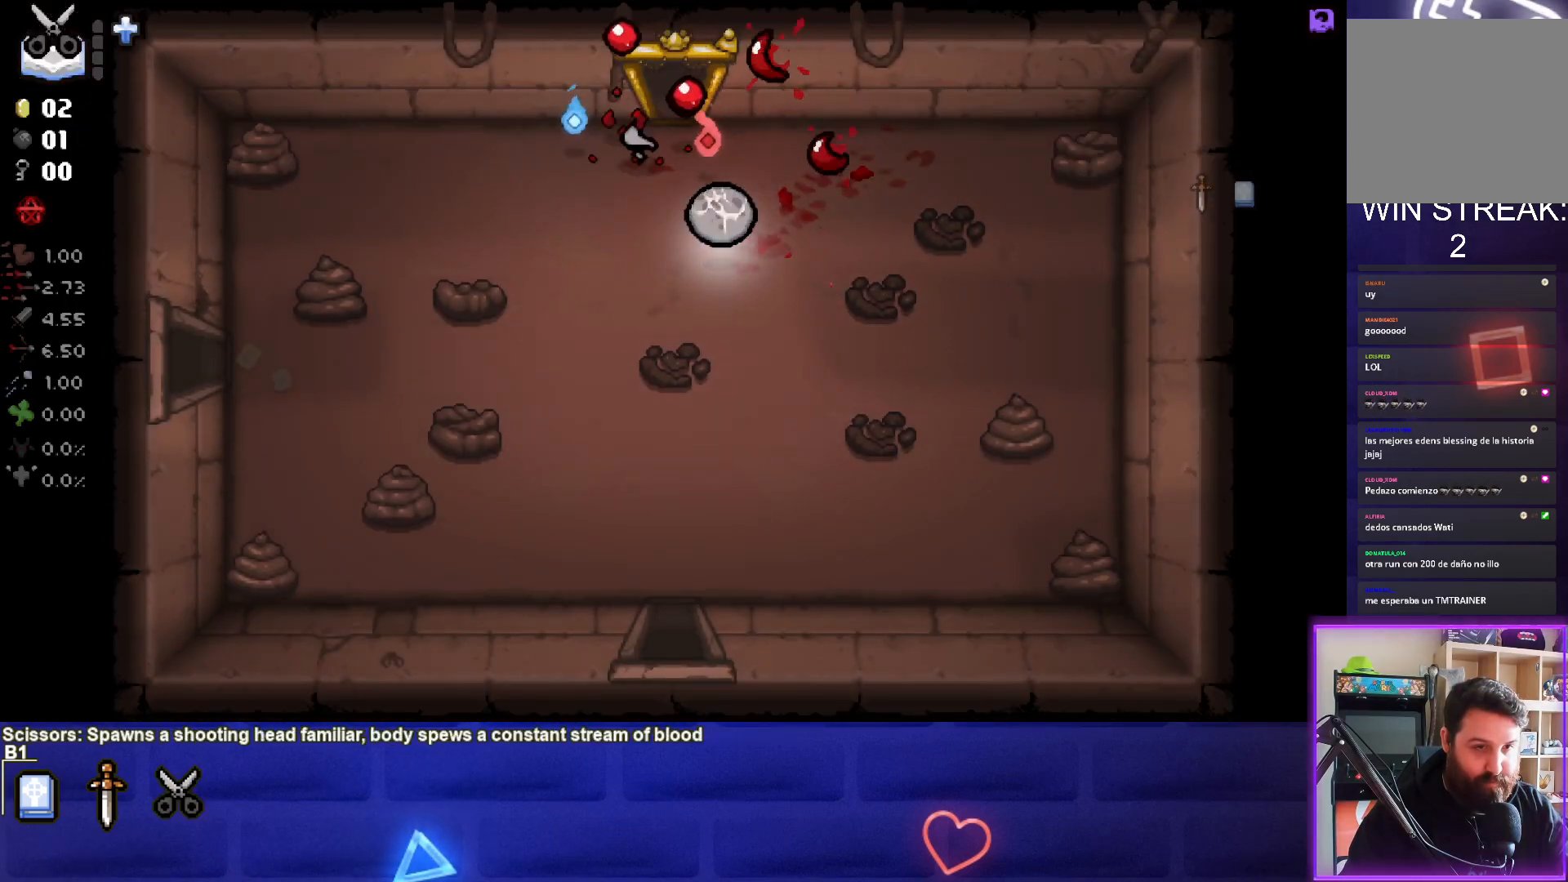
{"buttons": [], "left_stick": "center", "events": [[17, "left_stick", "up-right"], [300, "left_stick", "up"], [450, "left_stick", "center"]]}